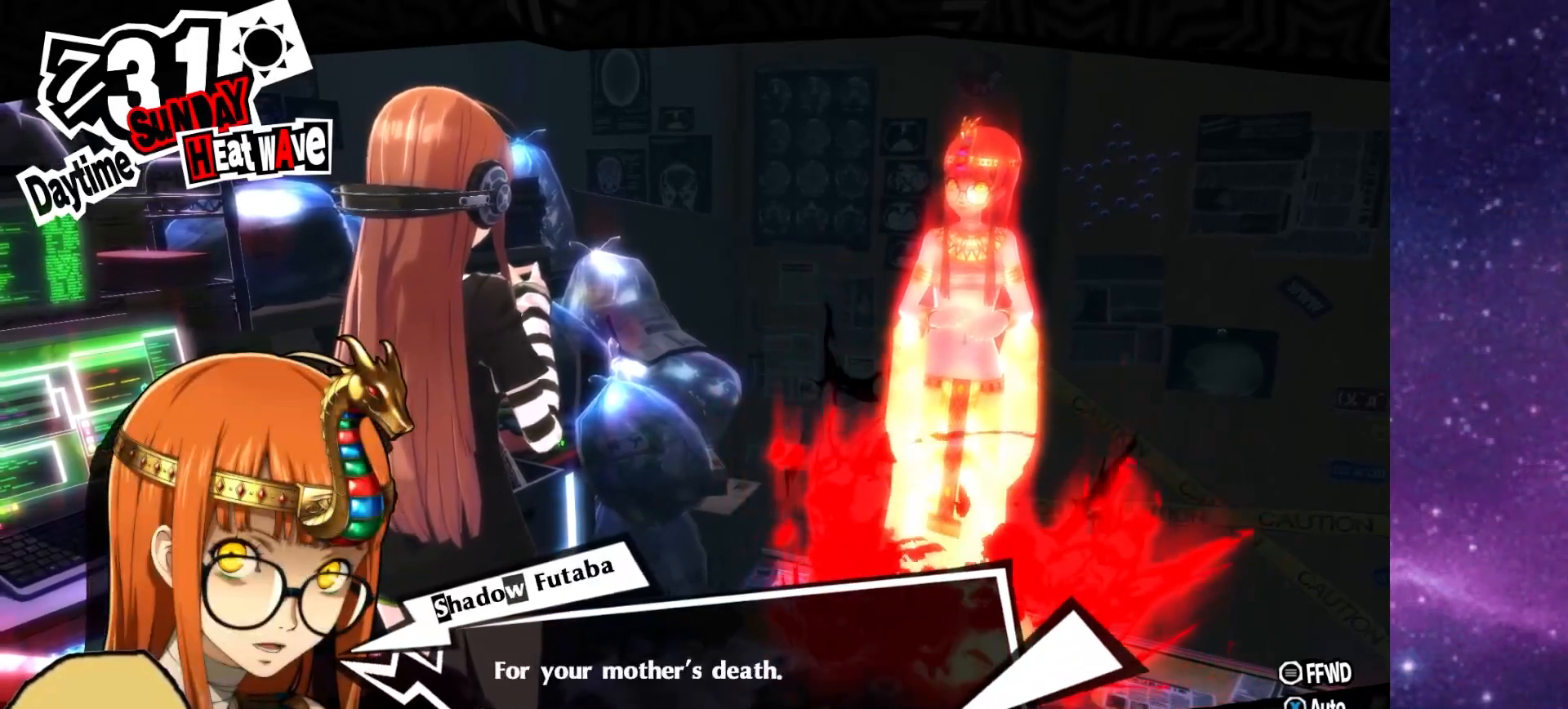
Gameplay with a controller (PlayStation layout); each line is a JSON object with the inputs held at the frame after it. "events" lists button and stick changes between this image and that frame as [ms after this image, input, new state], when the widget could be followed in between.
{"buttons": ["L1"], "left_stick": "center", "right_stick": "center", "events": [[50, "L1", "up"], [100, "R1", "up"], [167, "L1", "down"], [217, "R1", "down"], [283, "R1", "up"], [300, "L1", "up"], [350, "R1", "down"], [450, "R1", "up"], [467, "L1", "down"]]}
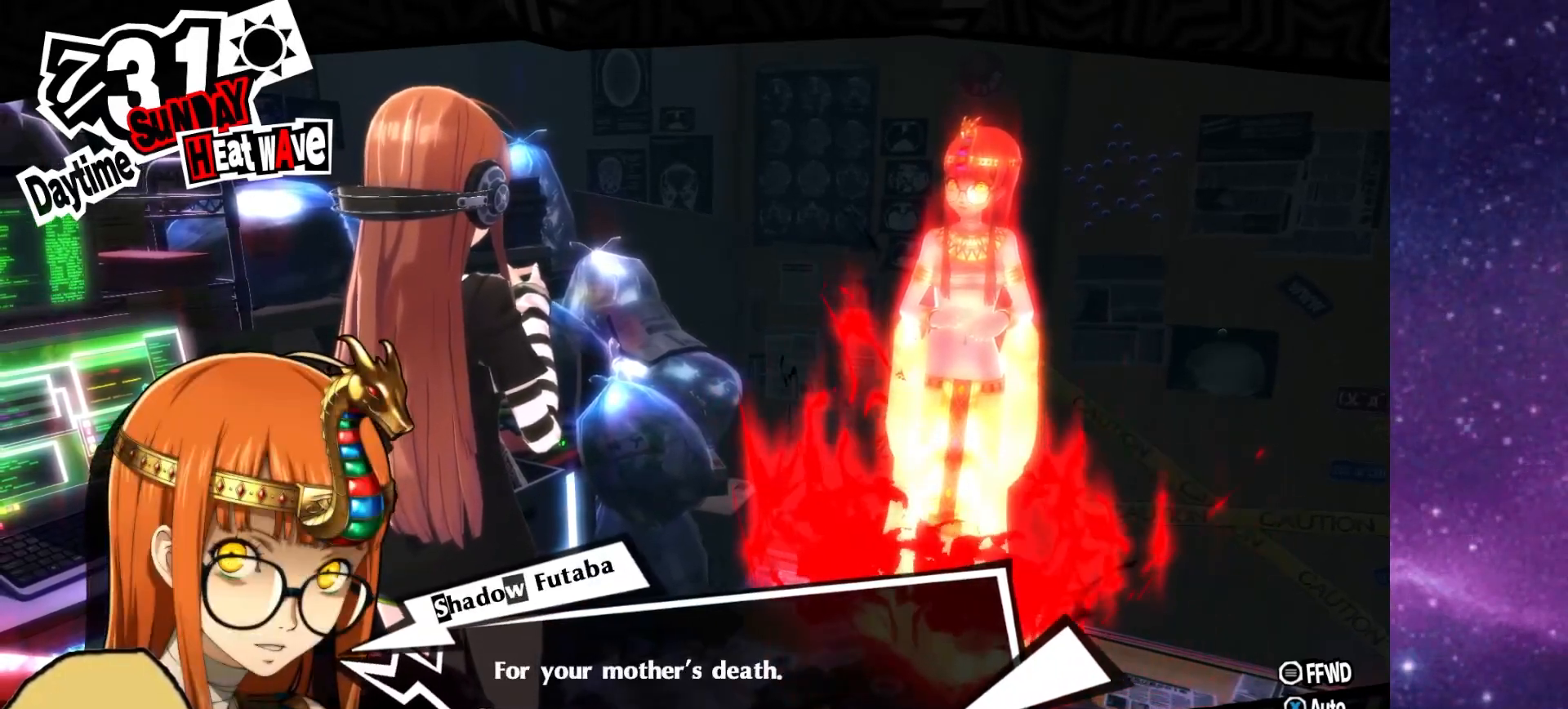
{"buttons": ["L1", "L2"], "left_stick": "center", "right_stick": "center", "events": [[133, "L1", "up"], [183, "R1", "down"], [250, "L1", "down"], [367, "L1", "up"], [383, "CROSS", "down"], [417, "R1", "up"], [467, "CROSS", "up"], [483, "L1", "down"], [483, "L2", "down"]]}
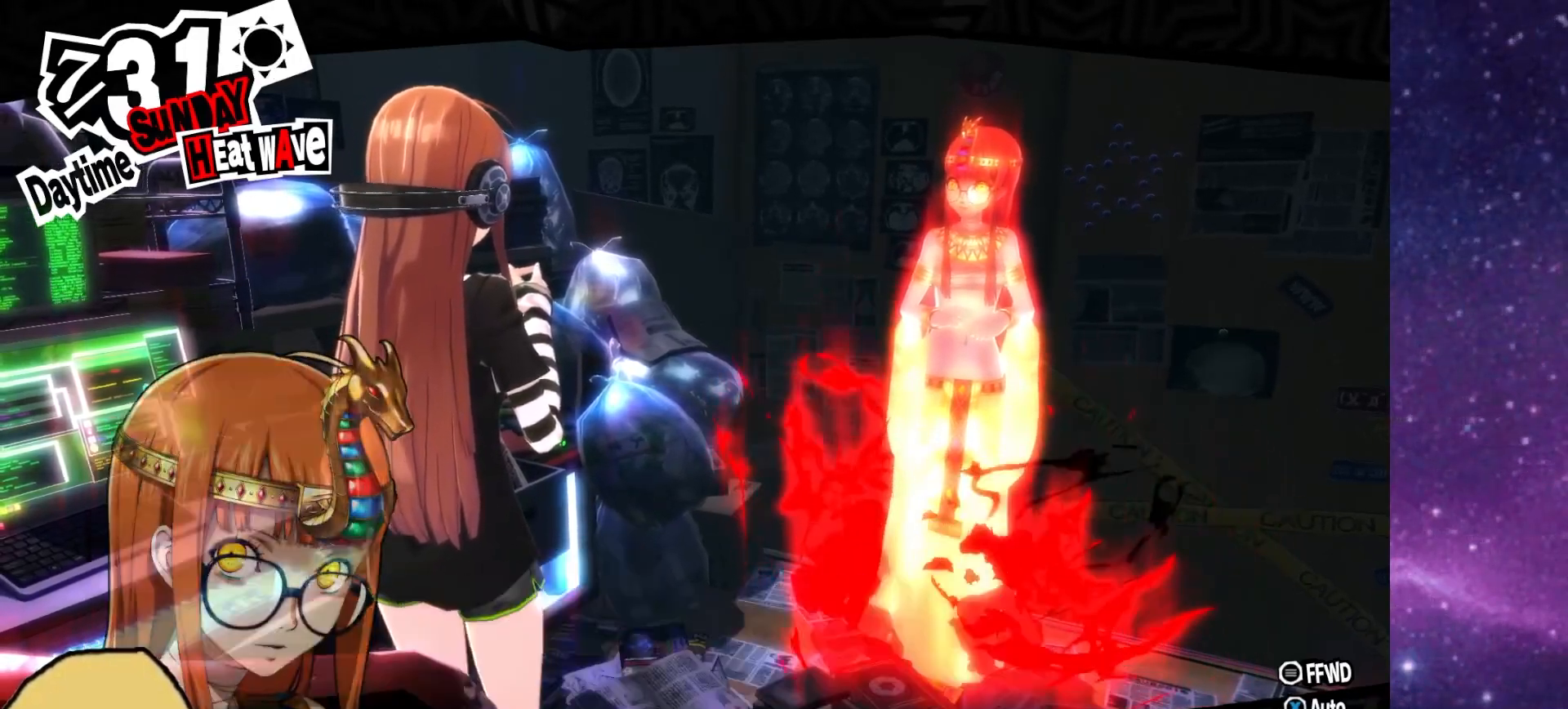
{"buttons": ["R1"], "left_stick": "center", "right_stick": "center", "events": [[133, "R1", "down"], [150, "L1", "up"], [150, "L2", "up"], [267, "L1", "down"], [267, "L2", "down"], [283, "R1", "up"], [383, "R1", "down"], [450, "L1", "up"], [450, "L2", "up"]]}
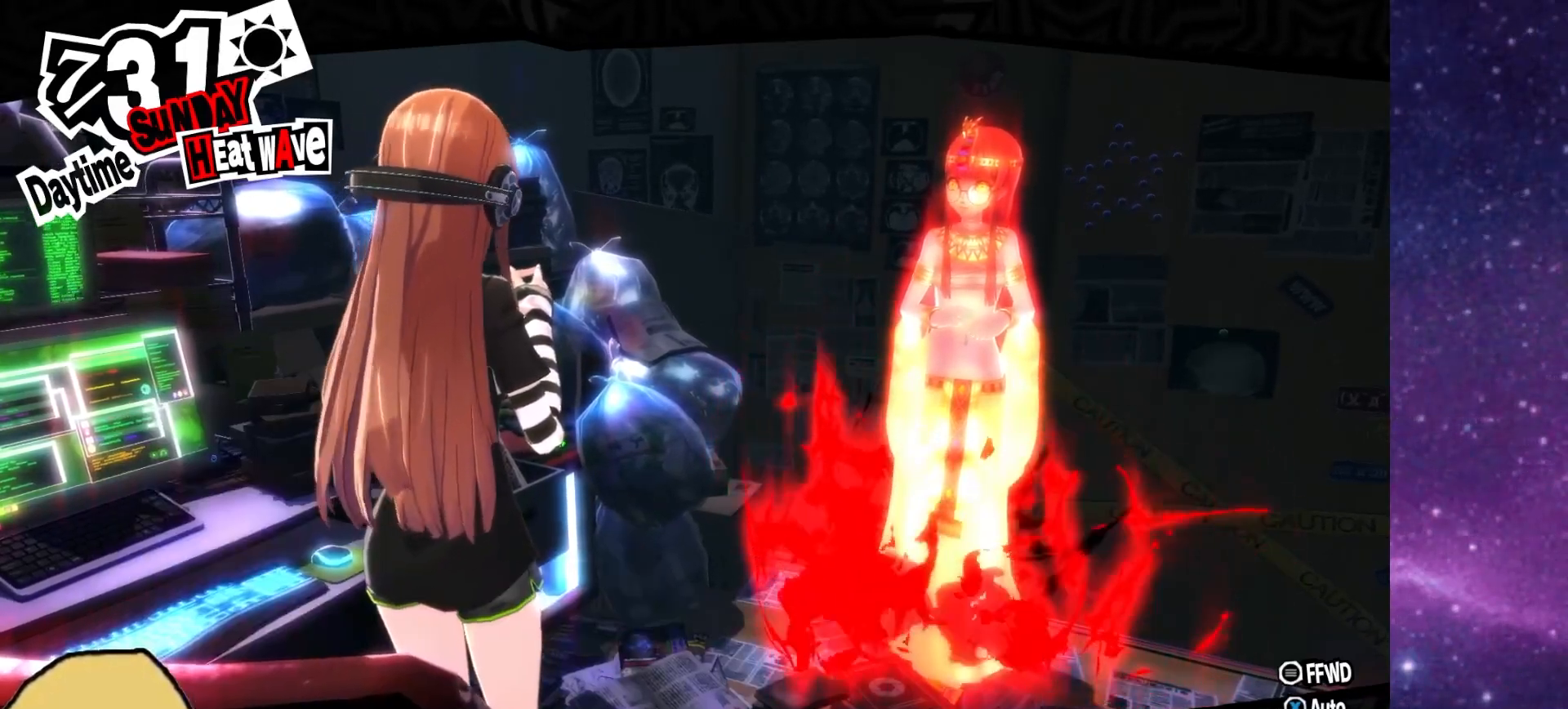
{"buttons": ["R1"], "left_stick": "center", "right_stick": "center", "events": [[17, "R1", "up"], [33, "L1", "down"], [33, "L2", "down"], [150, "R1", "down"], [200, "L1", "up"], [200, "L2", "up"], [267, "L2", "down"], [267, "R1", "up"], [333, "L1", "down"], [400, "R1", "down"], [467, "L1", "up"], [467, "L2", "up"]]}
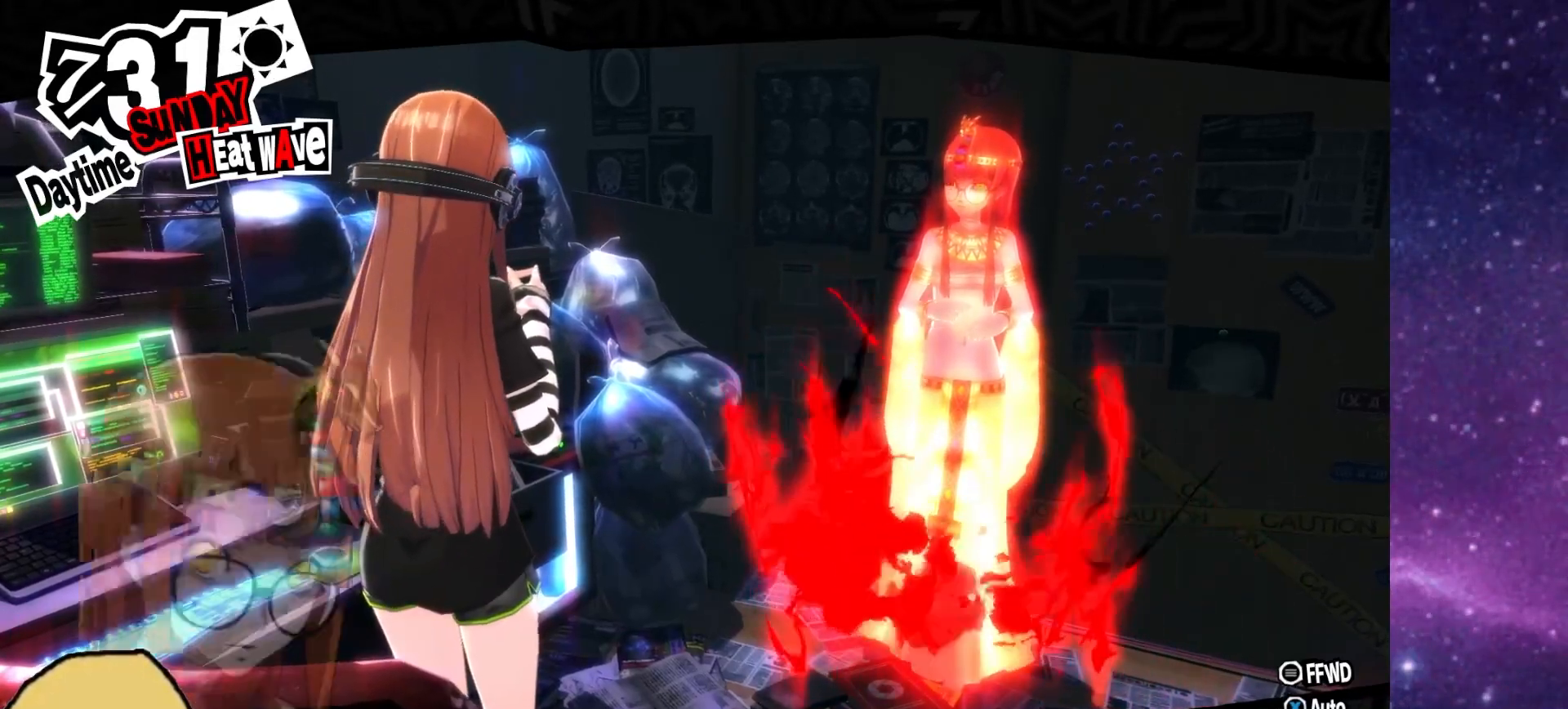
{"buttons": ["R1"], "left_stick": "center", "right_stick": "center", "events": [[17, "L2", "down"], [17, "R1", "up"], [83, "L1", "down"], [200, "L1", "up"], [200, "L2", "up"], [217, "R1", "down"], [333, "R1", "up"], [350, "L1", "down"], [483, "R1", "down"], [500, "L1", "up"]]}
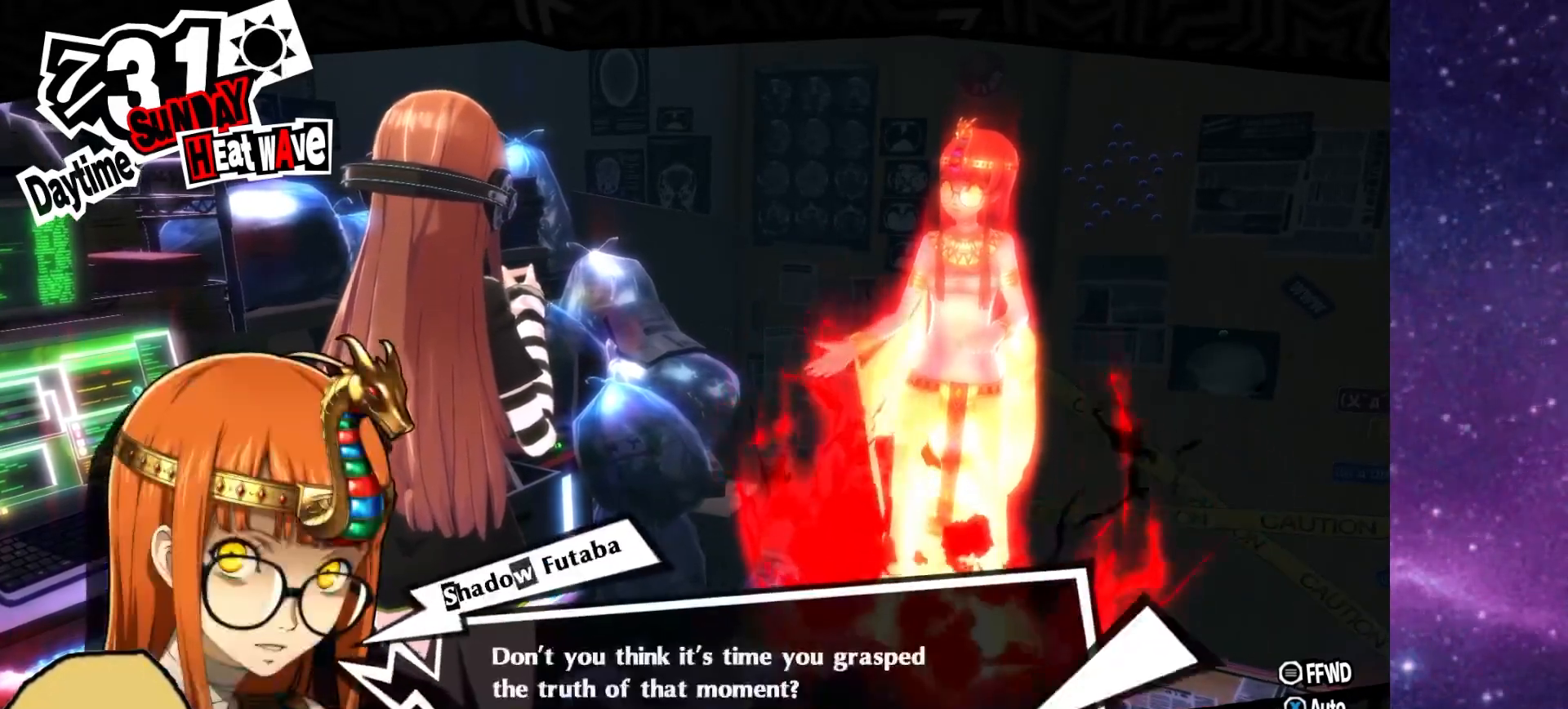
{"buttons": ["L1", "R1"], "left_stick": "center", "right_stick": "center", "events": [[117, "R1", "up"], [133, "L1", "down"], [217, "R1", "down"], [283, "L1", "up"], [367, "R1", "up"], [383, "L1", "down"], [450, "R1", "down"]]}
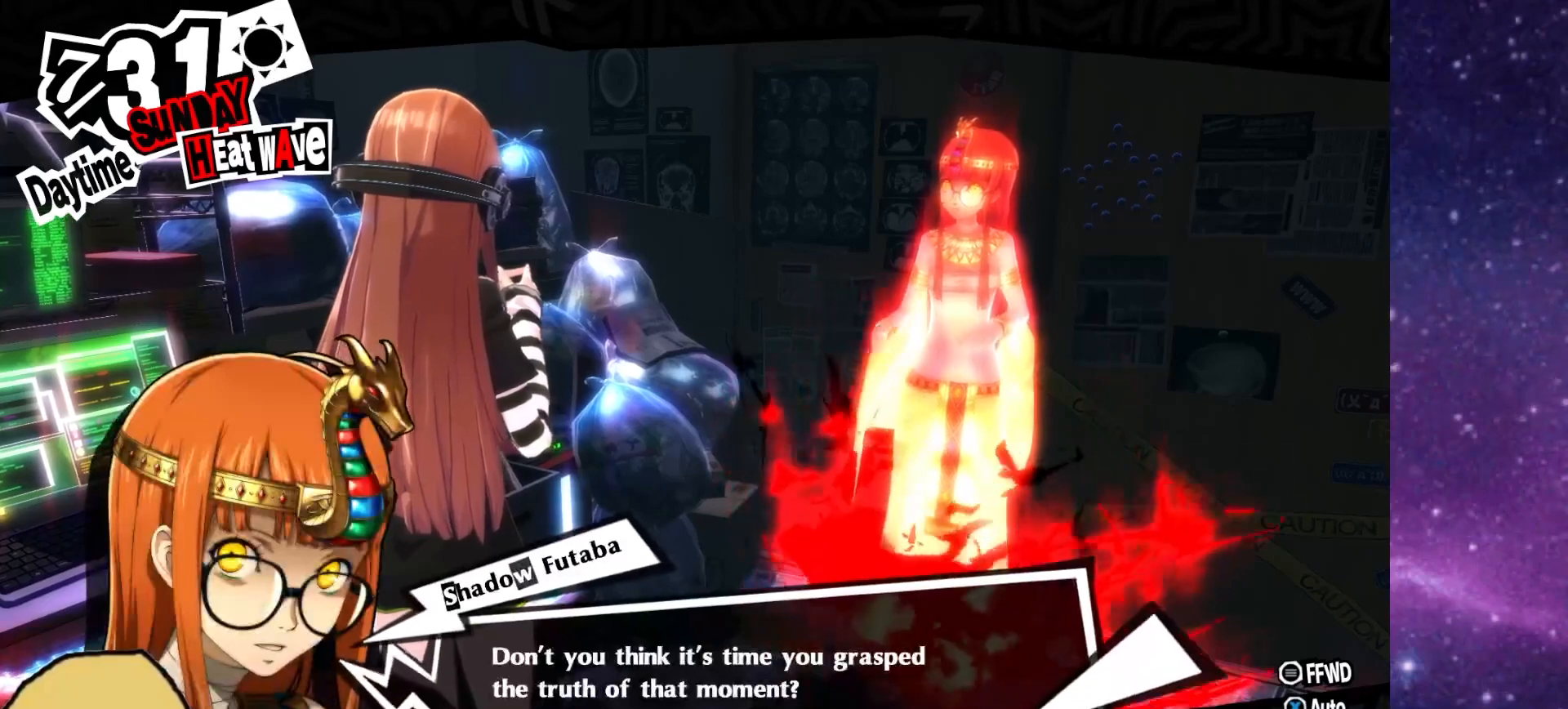
{"buttons": ["L1", "R1"], "left_stick": "center", "right_stick": "center", "events": [[83, "R1", "up"], [183, "R1", "down"], [300, "R1", "up"], [417, "R1", "down"]]}
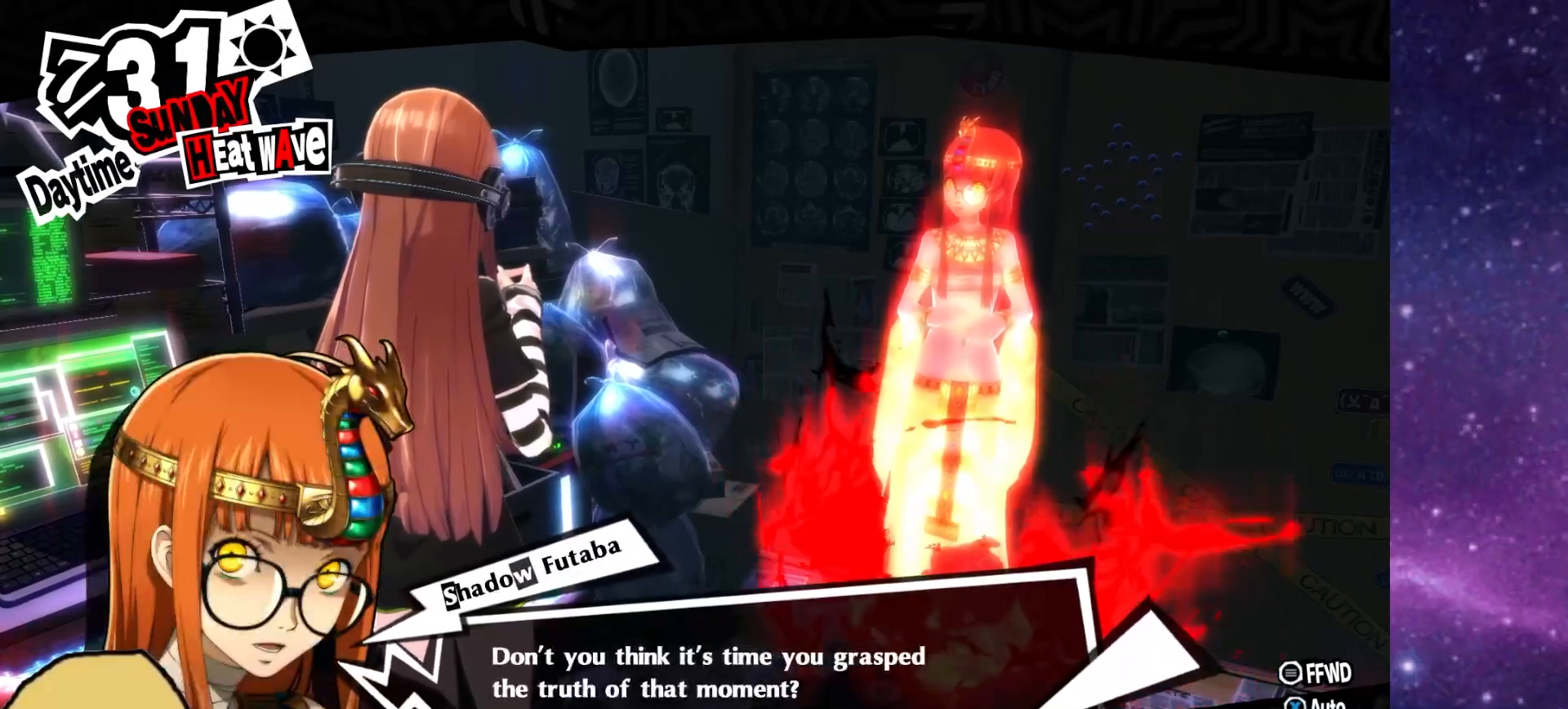
{"buttons": ["L1"], "left_stick": "center", "right_stick": "center", "events": [[50, "R1", "up"], [83, "L1", "up"], [167, "R1", "down"], [217, "L1", "down"], [283, "R1", "up"]]}
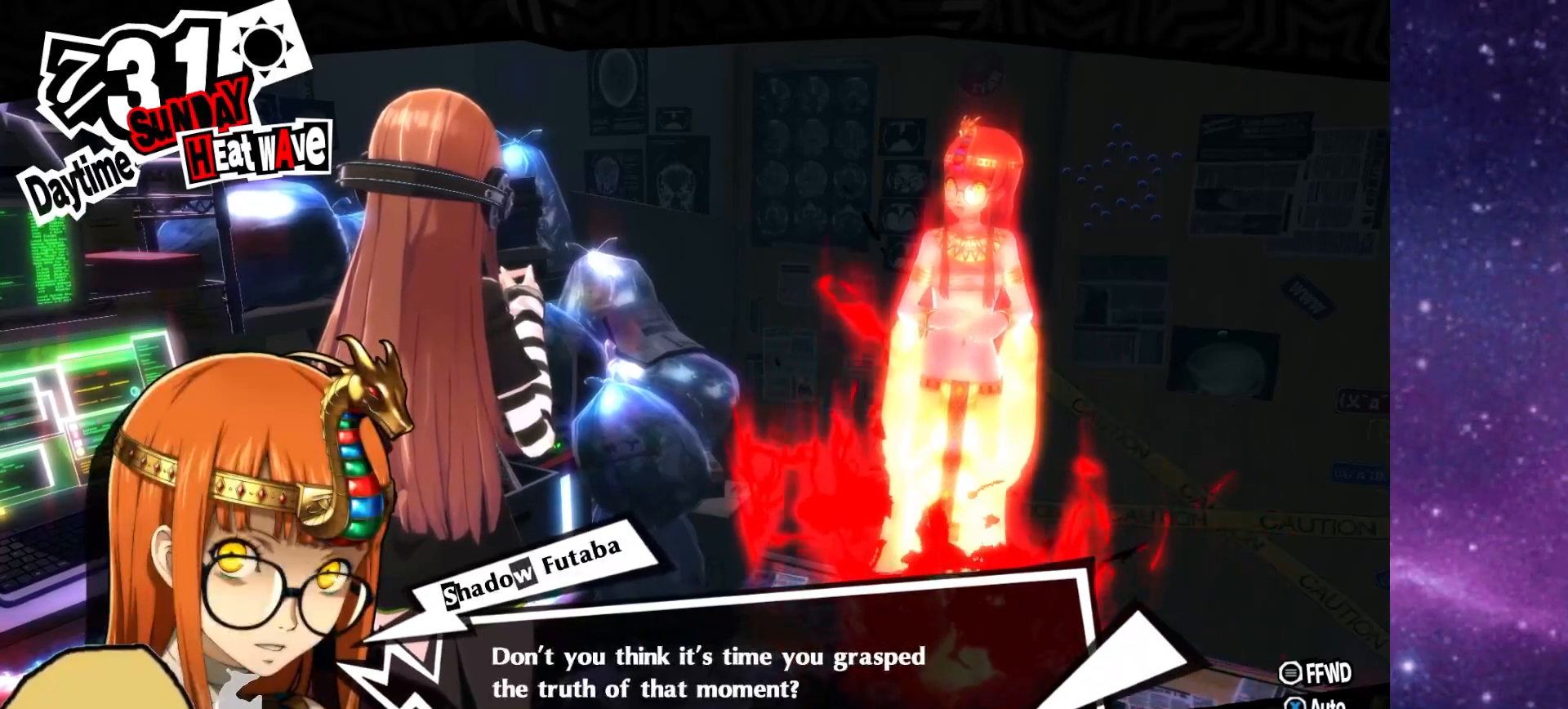
{"buttons": ["L1", "R1"], "left_stick": "center", "right_stick": "center", "events": [[117, "L1", "up"], [117, "R1", "down"], [250, "R1", "up"], [267, "L1", "down"], [383, "R1", "down"], [433, "L1", "up"], [500, "L1", "down"]]}
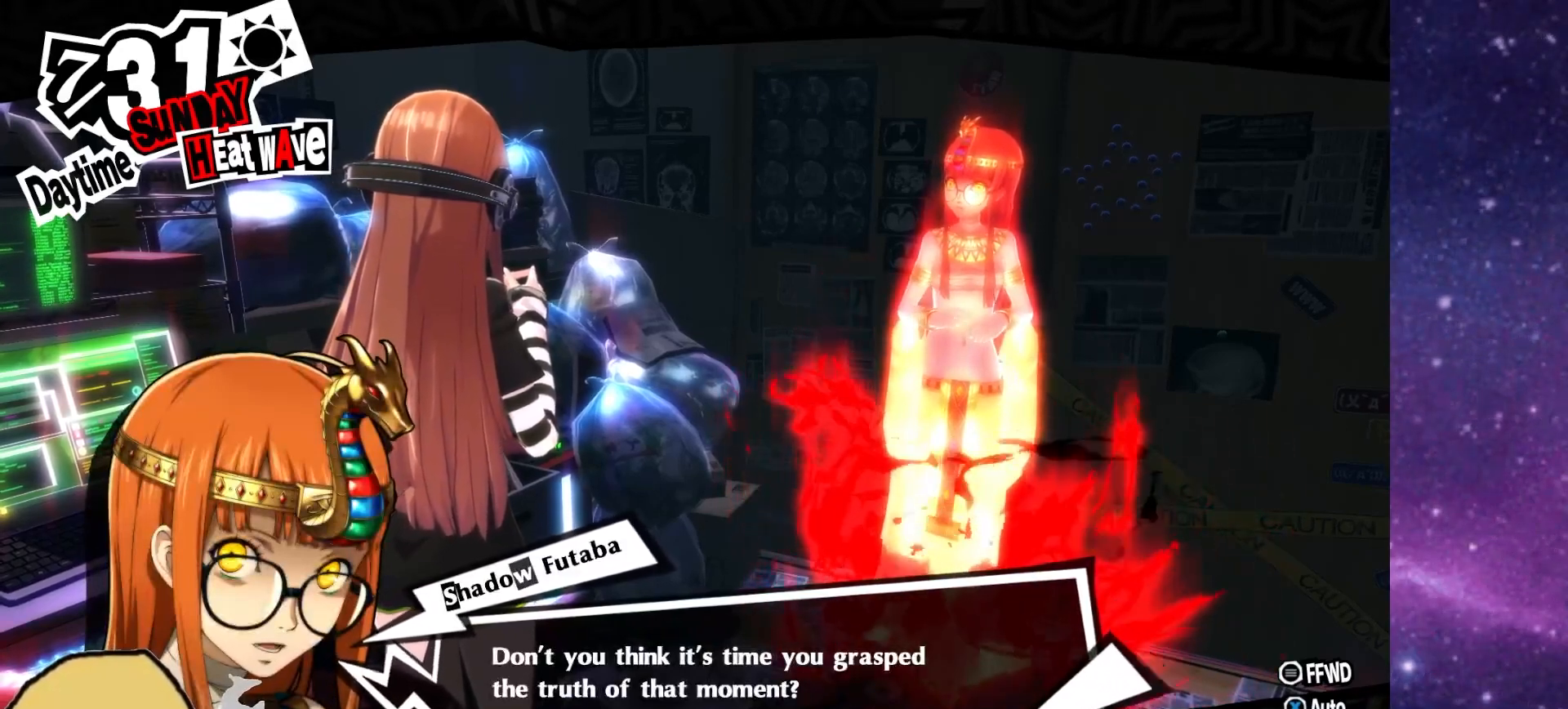
{"buttons": ["L1"], "left_stick": "center", "right_stick": "center", "events": [[17, "R1", "up"], [133, "R1", "down"], [217, "R1", "up"], [267, "L1", "up"], [350, "R1", "down"], [367, "L1", "down"], [467, "R1", "up"]]}
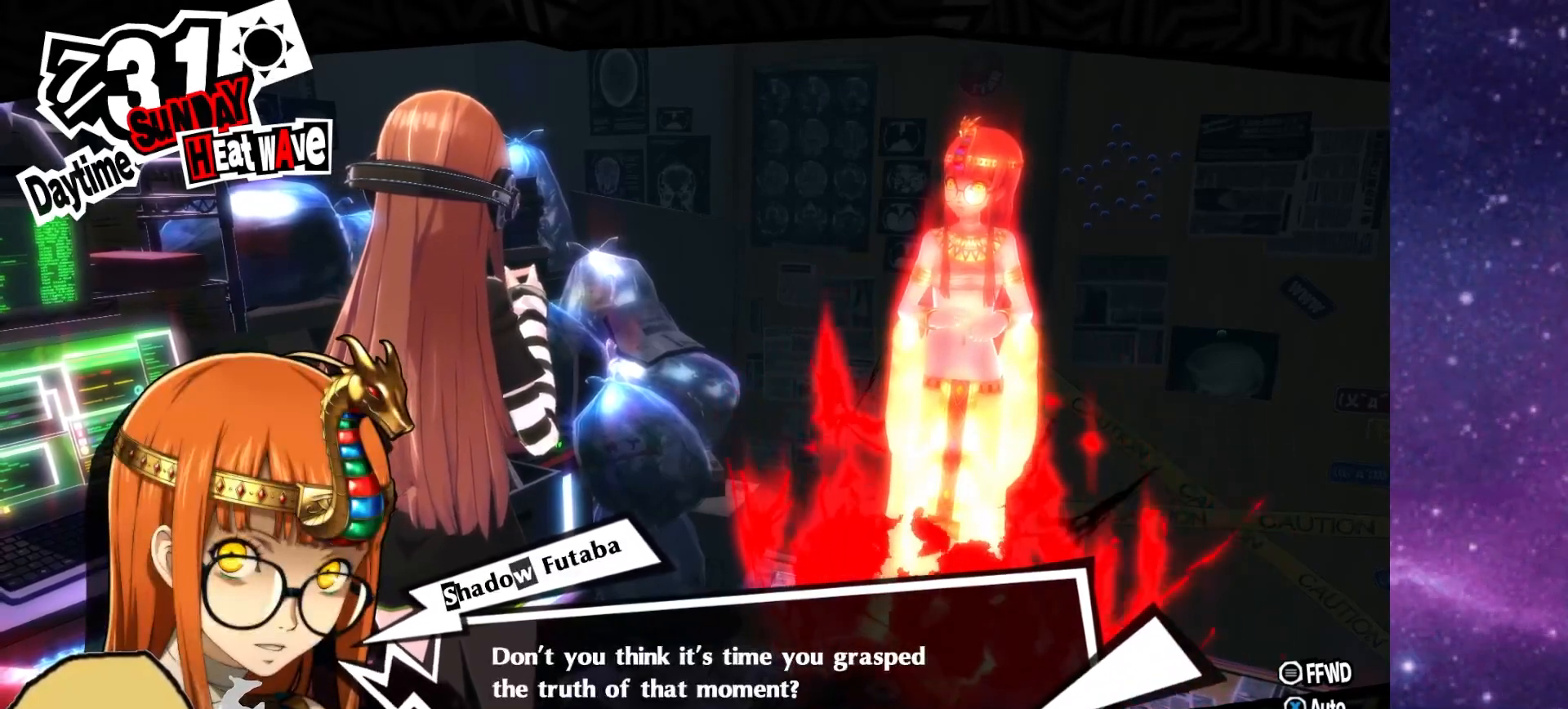
{"buttons": ["CROSS", "L1", "R1"], "left_stick": "center", "right_stick": "center", "events": [[100, "R1", "down"], [233, "R1", "up"], [350, "R1", "down"], [467, "CROSS", "down"]]}
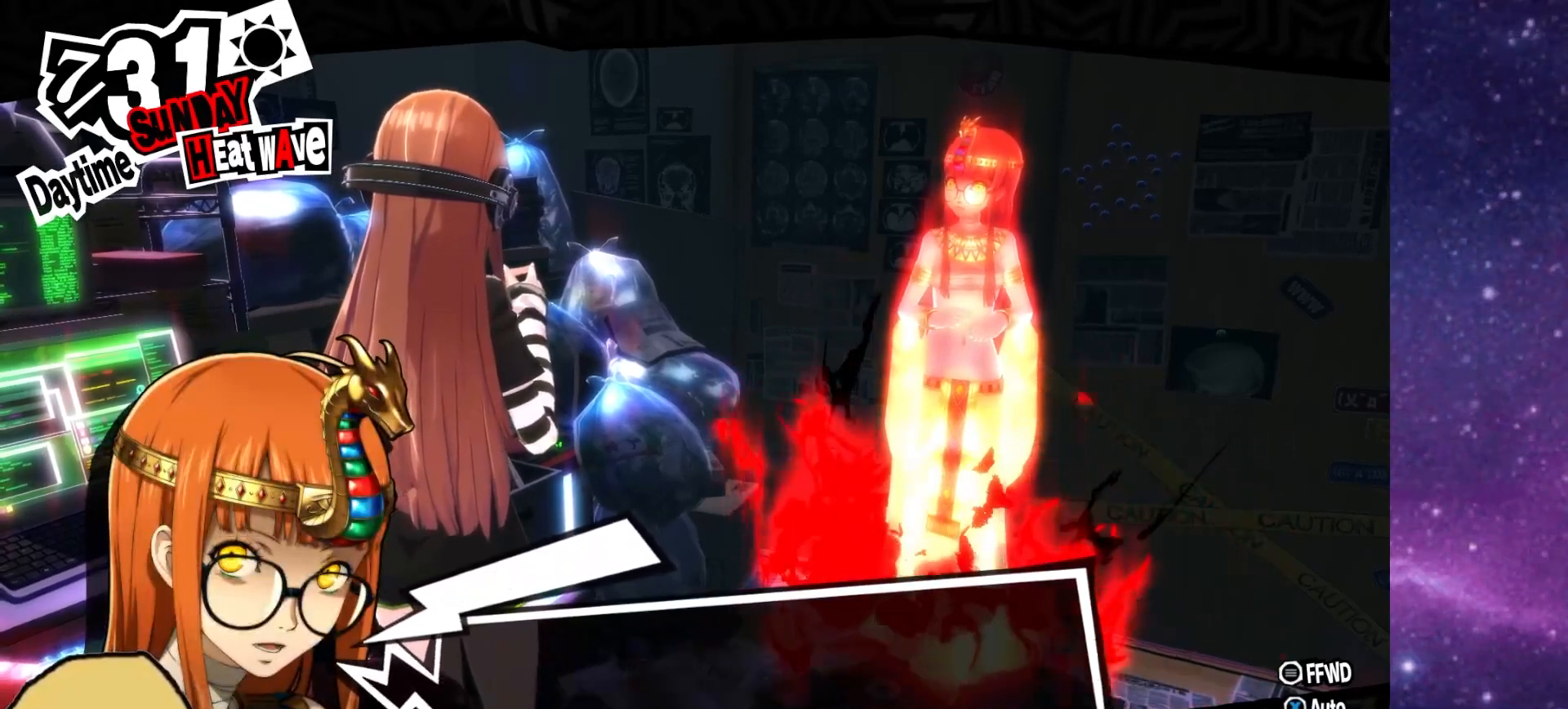
{"buttons": [], "left_stick": "center", "right_stick": "center", "events": [[100, "L1", "up"], [117, "CROSS", "up"], [117, "R1", "up"], [217, "L1", "down"], [283, "R1", "down"], [383, "L1", "up"], [400, "R1", "up"]]}
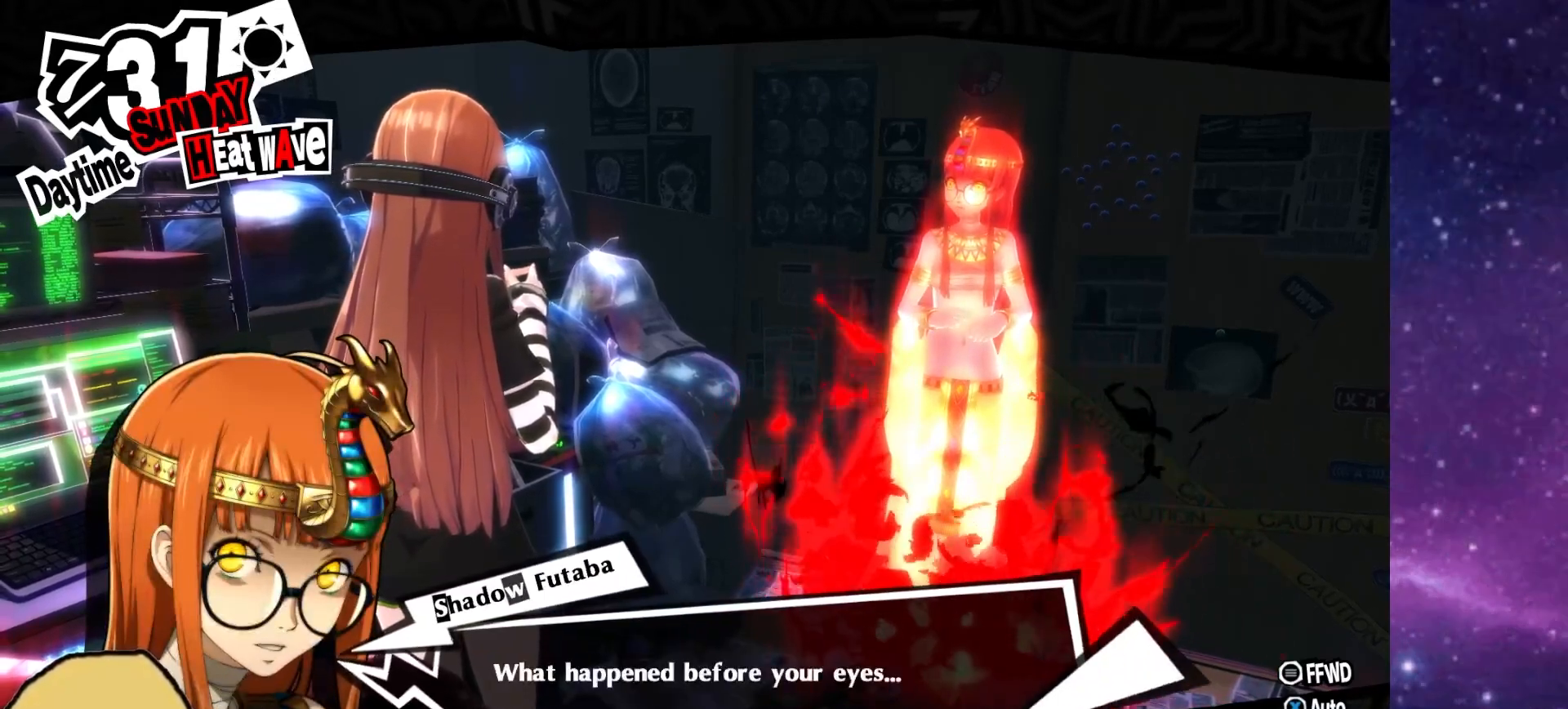
{"buttons": [], "left_stick": "center", "right_stick": "center", "events": [[33, "L1", "down"], [33, "R1", "down"], [150, "L1", "up"], [167, "R1", "up"], [283, "L1", "down"], [283, "R1", "down"], [383, "R1", "up"], [467, "L1", "up"]]}
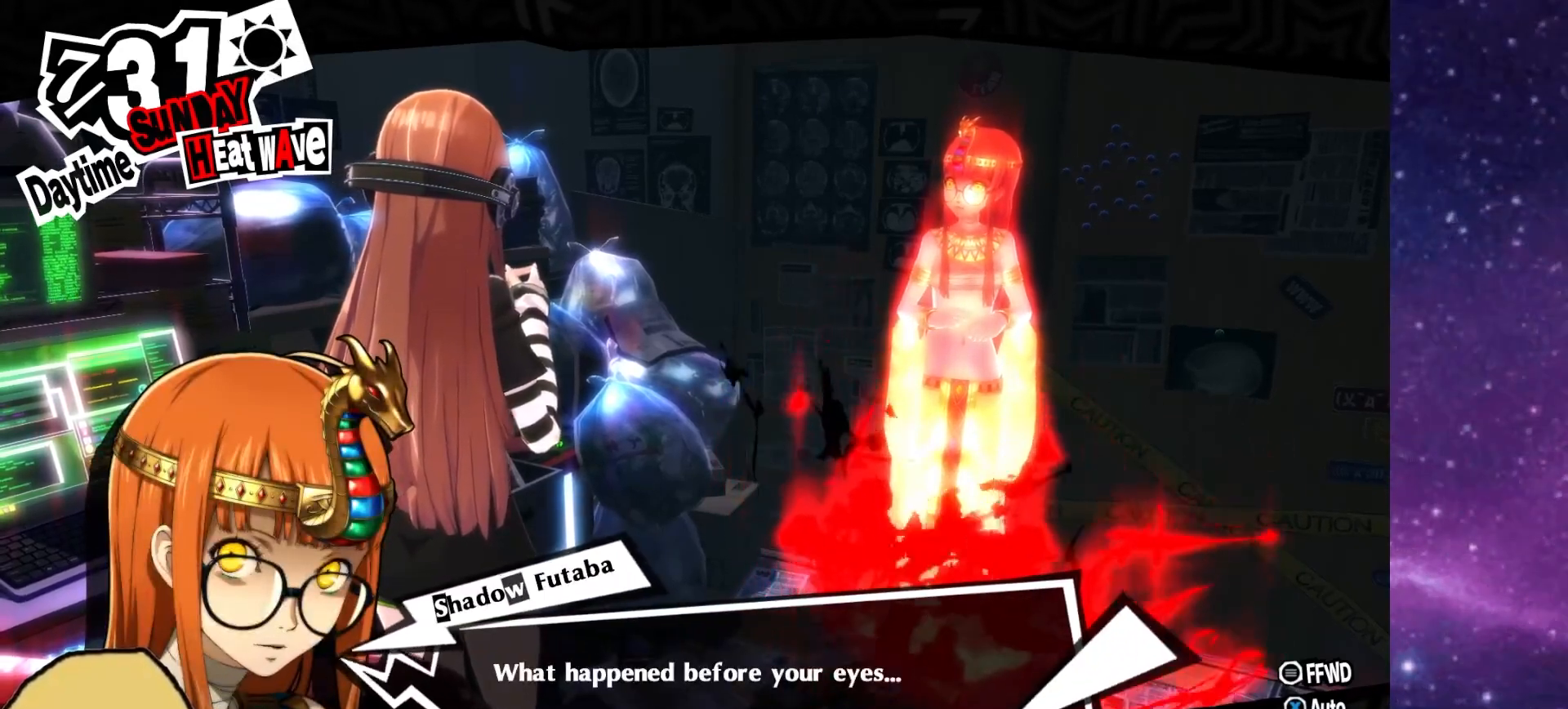
{"buttons": [], "left_stick": "center", "right_stick": "center", "events": [[33, "R1", "down"], [50, "L1", "down"], [150, "R1", "up"], [200, "L1", "up"], [267, "R1", "down"], [300, "L1", "down"], [400, "R1", "up"], [450, "L1", "up"]]}
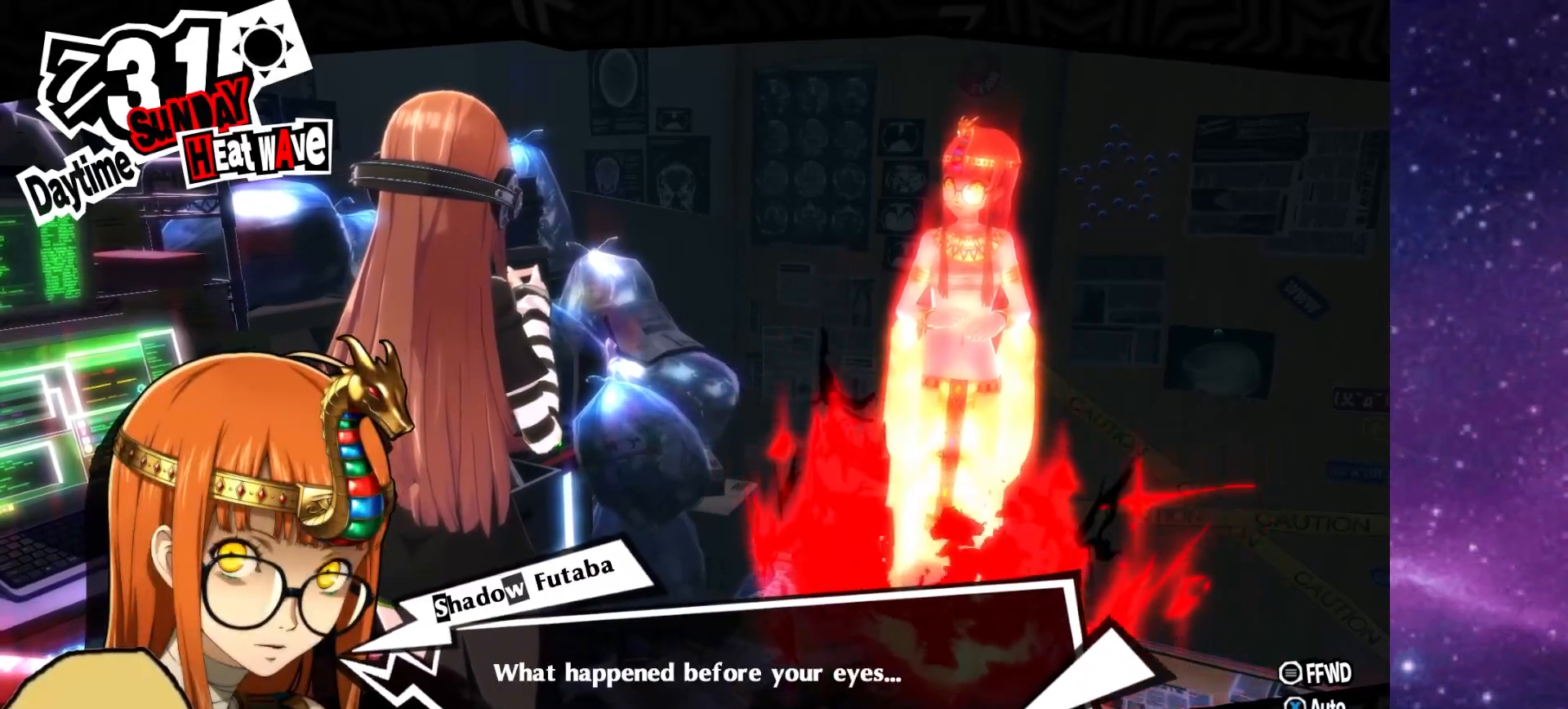
{"buttons": ["L1"], "left_stick": "center", "right_stick": "center", "events": [[17, "R1", "down"], [133, "L1", "down"], [150, "R1", "up"], [300, "R1", "down"], [317, "CROSS", "down"], [317, "L1", "up"], [450, "CROSS", "up"], [467, "L1", "down"], [467, "R1", "up"]]}
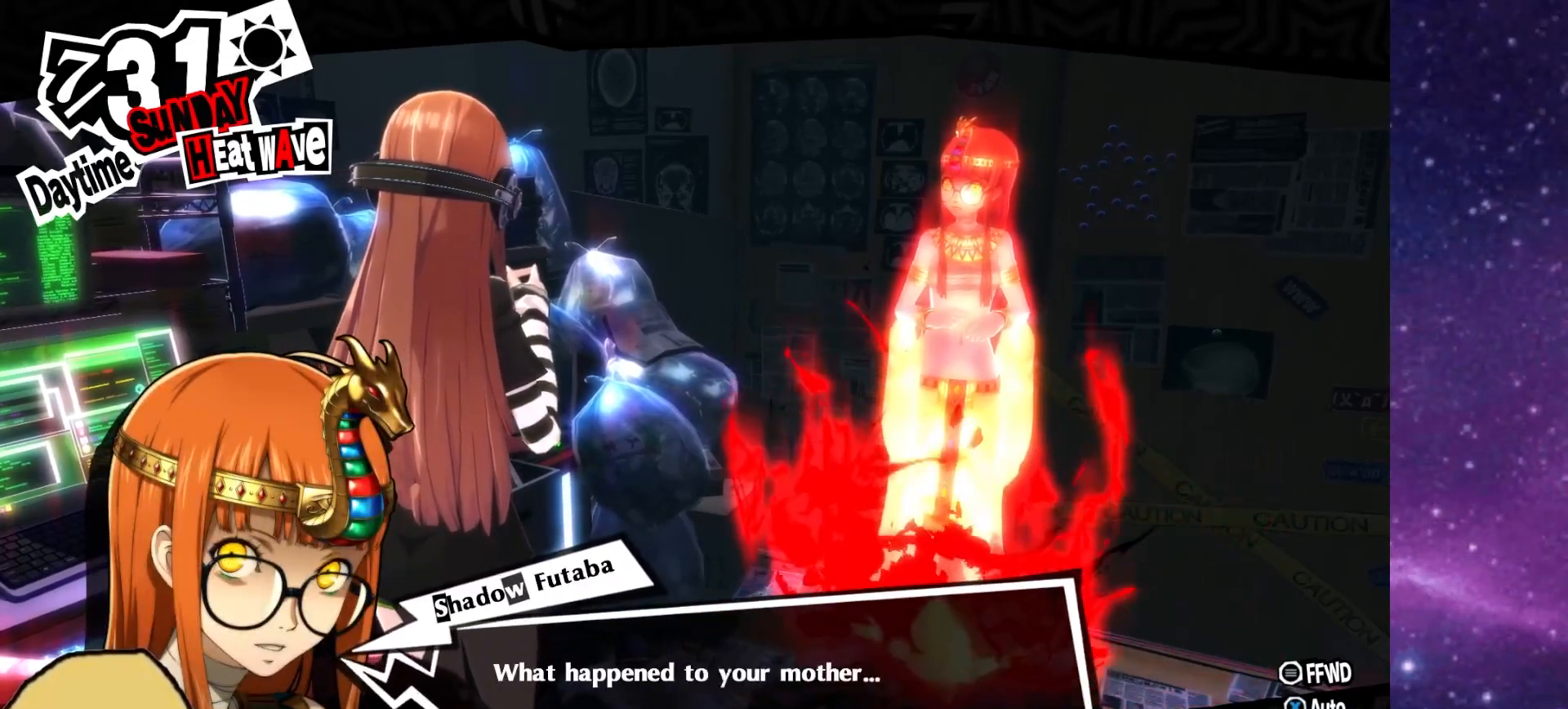
{"buttons": [], "left_stick": "center", "right_stick": "center", "events": [[100, "L1", "up"], [100, "R1", "down"], [233, "R1", "up"], [250, "L1", "down"], [350, "R1", "down"], [400, "L1", "up"], [483, "R1", "up"]]}
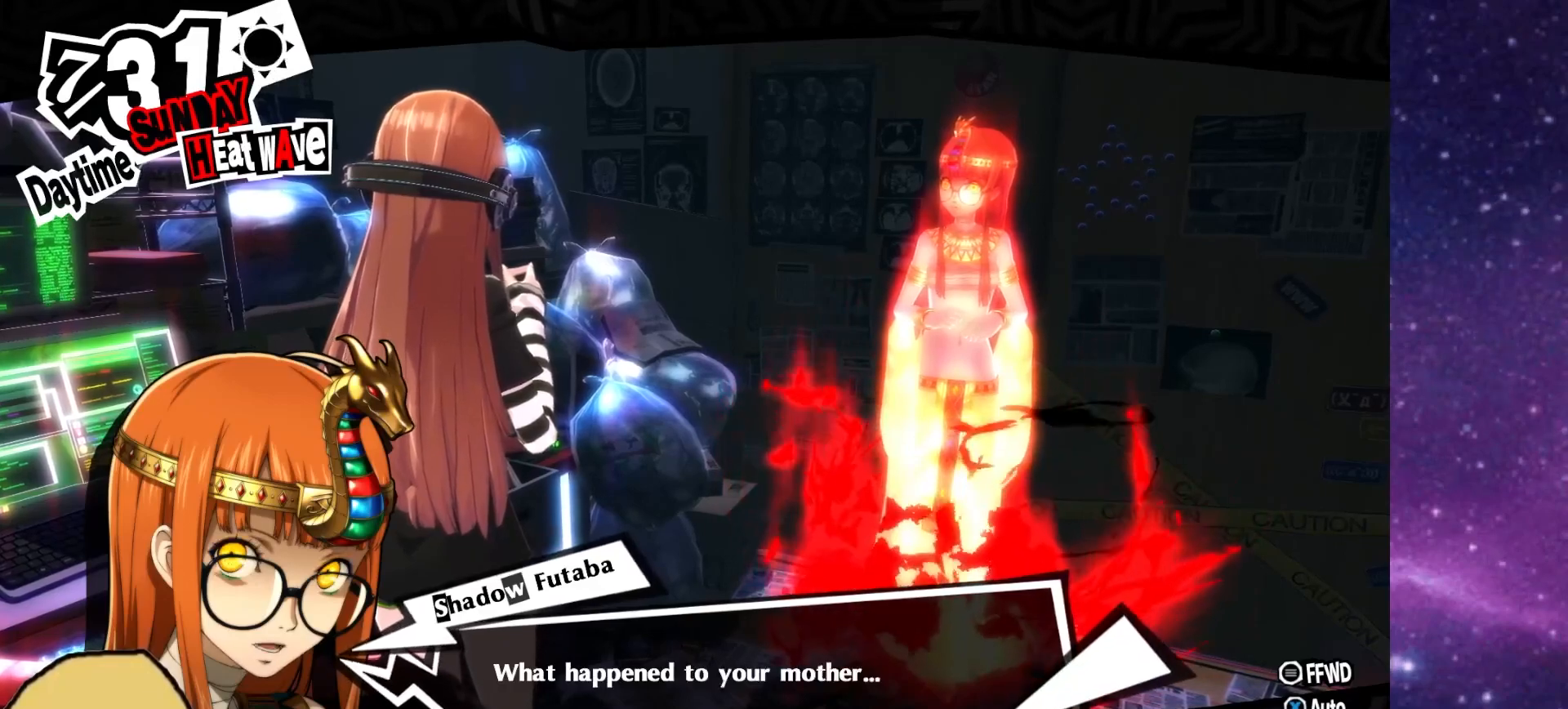
{"buttons": [], "left_stick": "center", "right_stick": "center", "events": [[33, "L1", "down"], [83, "R1", "down"], [217, "L1", "up"], [250, "R1", "up"], [350, "L1", "down"], [350, "R1", "down"], [483, "L1", "up"], [483, "R1", "up"]]}
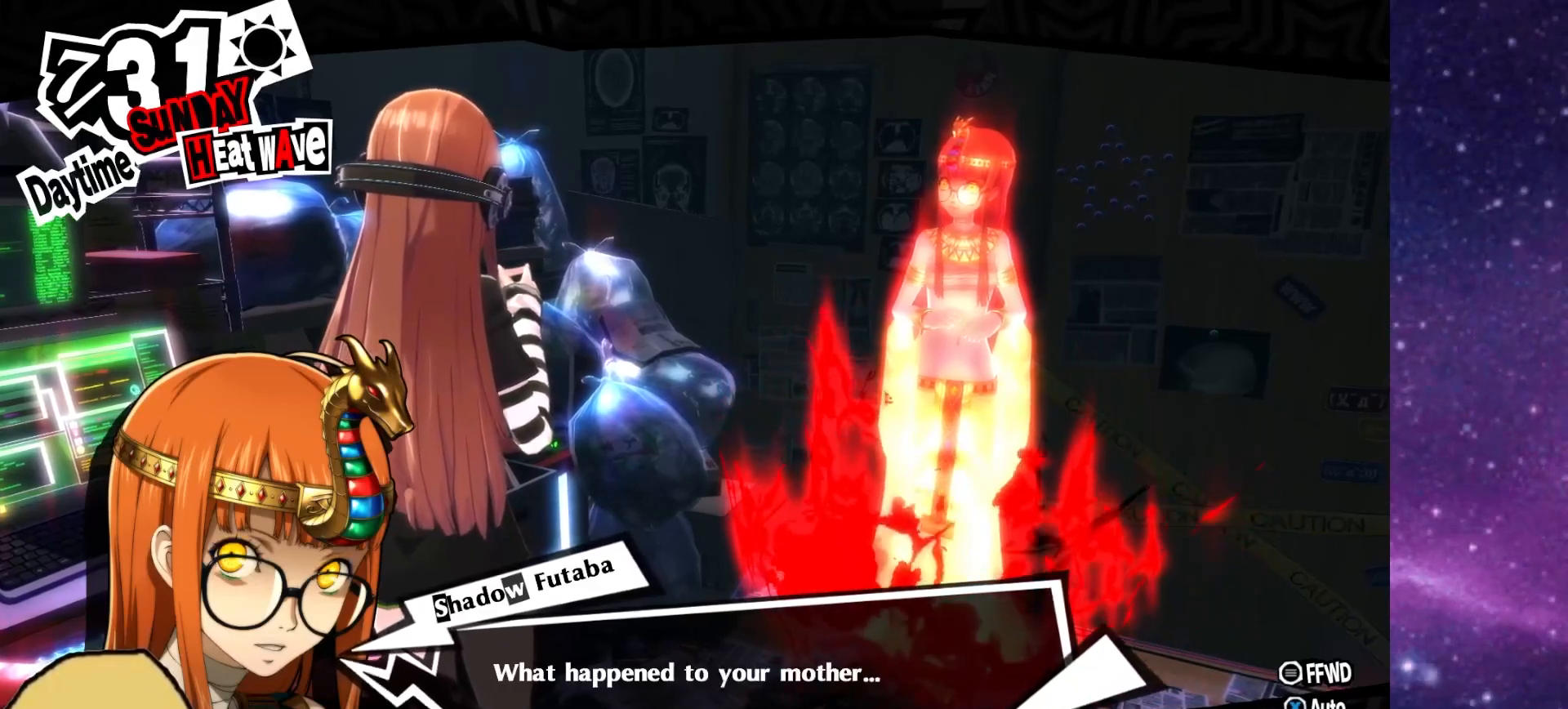
{"buttons": ["CROSS", "L1", "L2", "R1"], "left_stick": "center", "right_stick": "center", "events": [[117, "L1", "down"], [150, "R1", "down"], [300, "L1", "up"], [300, "R1", "up"], [433, "CROSS", "down"], [467, "L1", "down"], [467, "R1", "down"], [500, "L2", "down"]]}
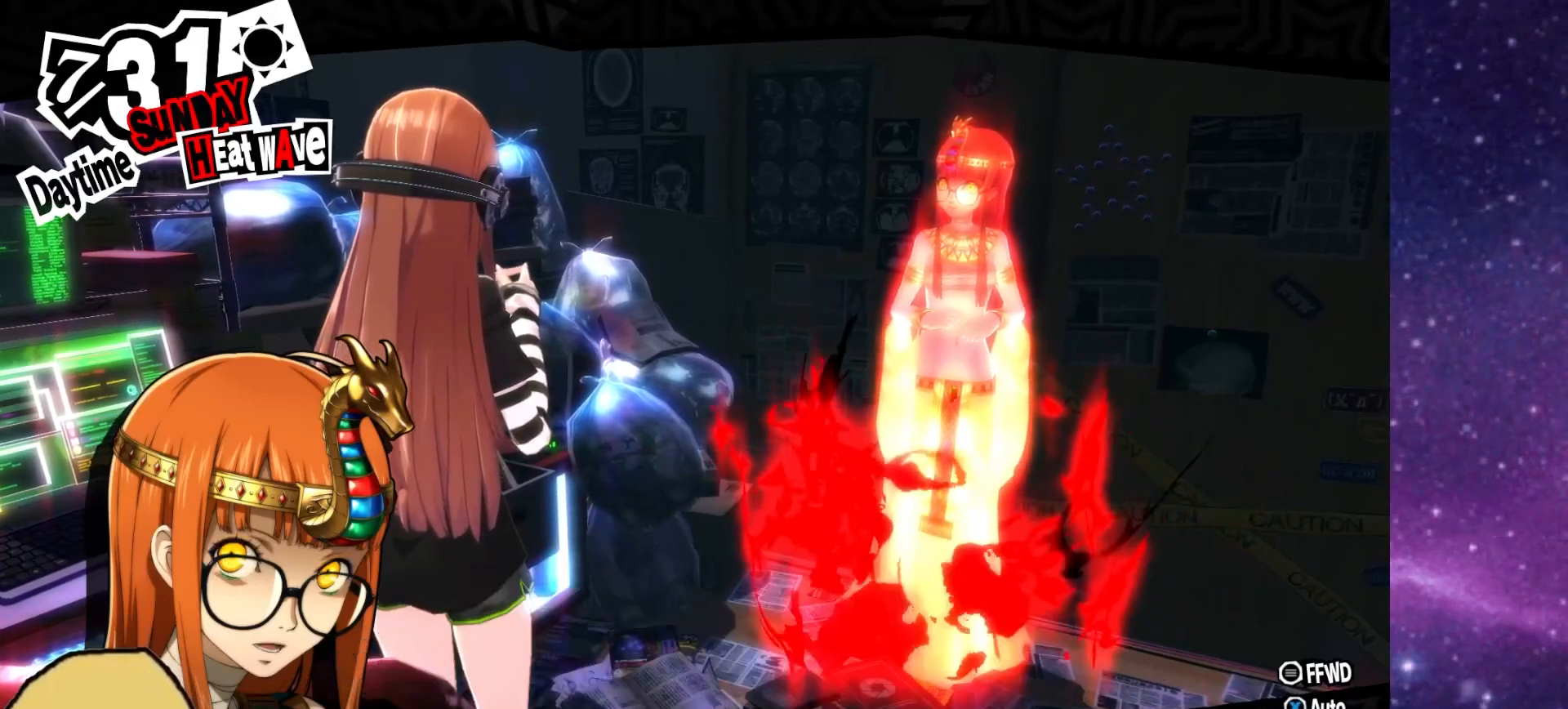
{"buttons": ["R1"], "left_stick": "center", "right_stick": "center", "events": [[67, "CROSS", "up"], [67, "R1", "up"], [133, "L1", "up"], [133, "L2", "up"], [217, "R1", "down"], [233, "L1", "down"], [233, "L2", "down"], [367, "R1", "up"], [400, "L1", "up"], [400, "L2", "up"], [467, "R1", "down"]]}
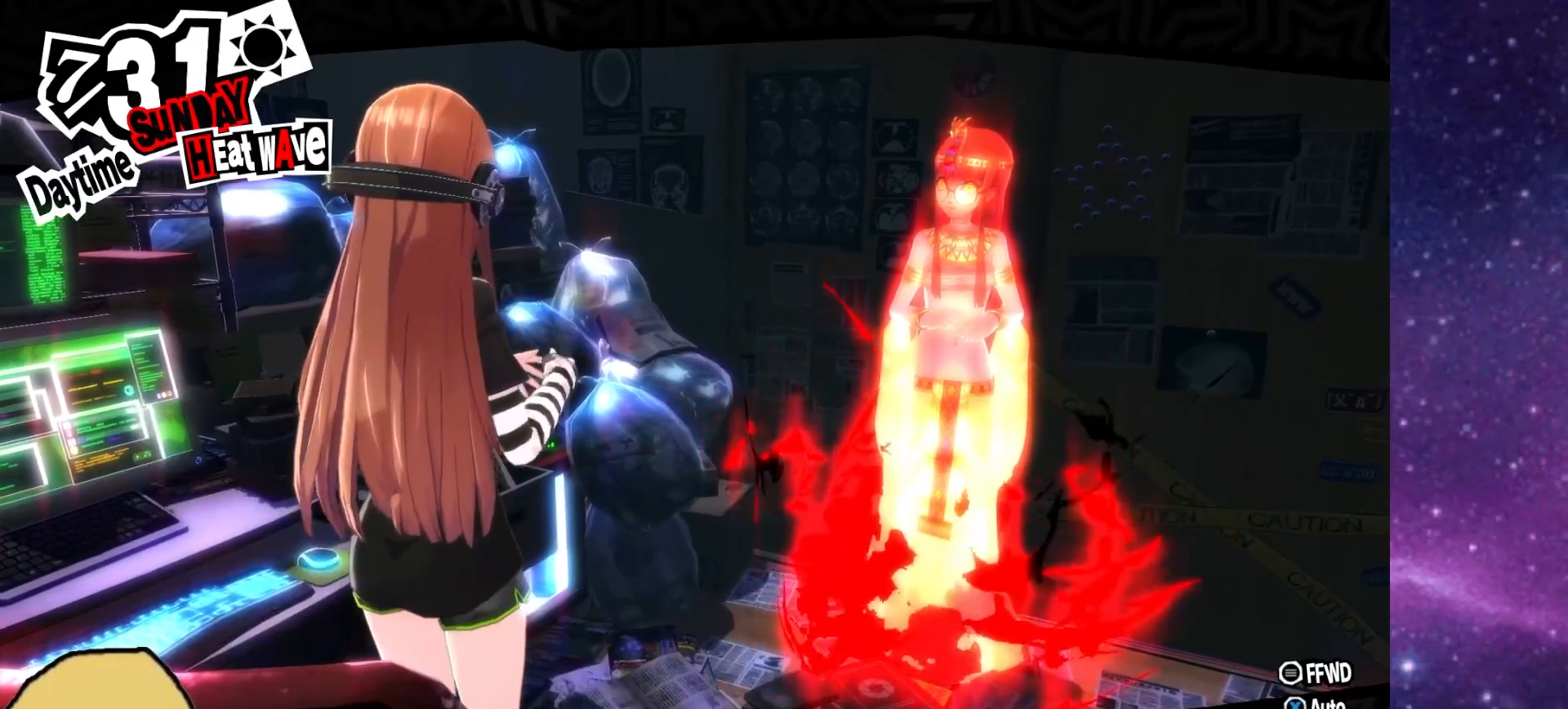
{"buttons": ["L1"], "left_stick": "center", "right_stick": "center", "events": [[67, "L1", "down"], [67, "L2", "down"], [83, "R1", "up"], [167, "L1", "up"], [167, "L2", "up"], [233, "R1", "down"], [350, "R1", "up"], [467, "L1", "down"]]}
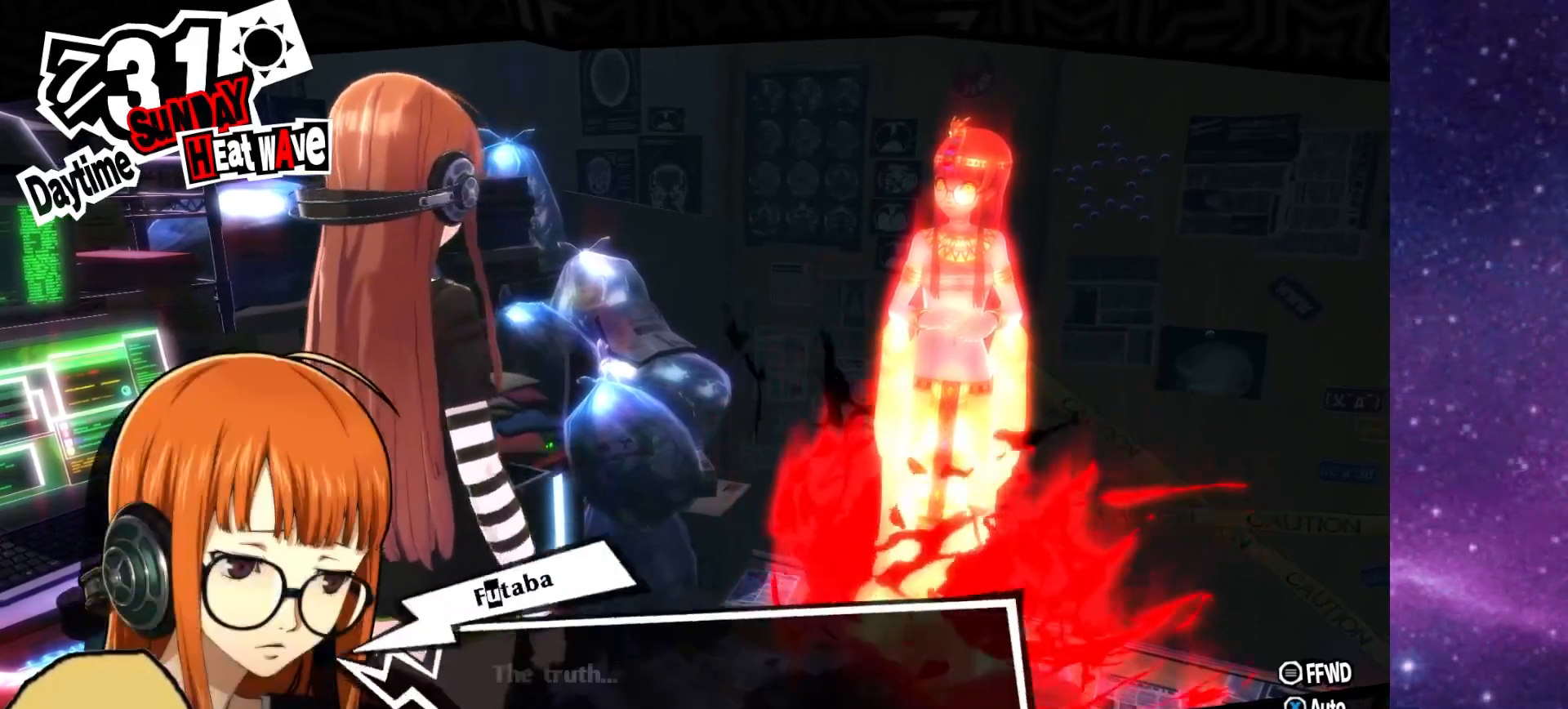
{"buttons": ["L1"], "left_stick": "center", "right_stick": "center", "events": [[17, "R1", "down"], [67, "L1", "up"], [167, "R1", "up"], [217, "L1", "down"], [317, "R1", "down"], [333, "L1", "up"], [467, "L1", "down"], [467, "R1", "up"]]}
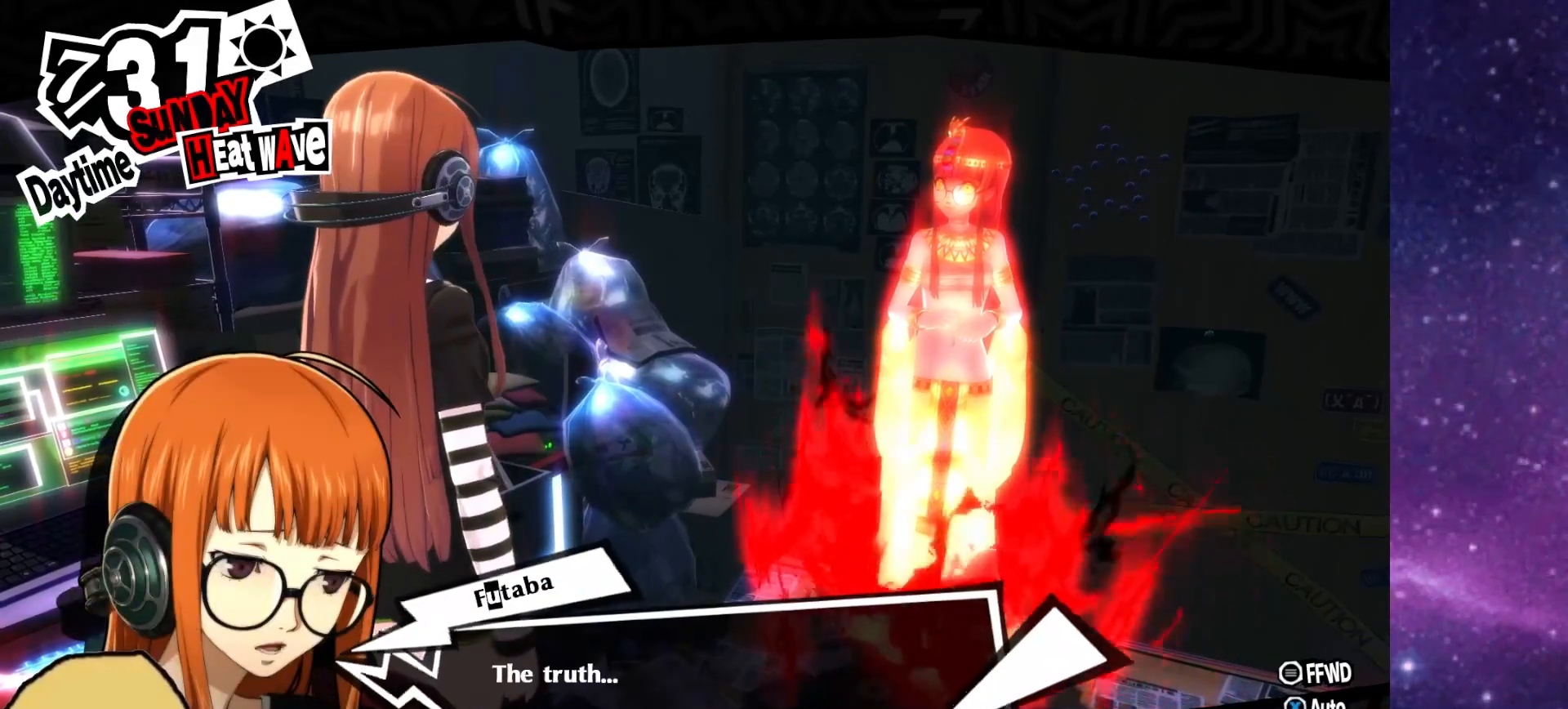
{"buttons": [], "left_stick": "center", "right_stick": "center", "events": [[67, "R1", "down"], [117, "L1", "up"], [167, "R1", "up"], [233, "L1", "down"], [350, "R1", "down"], [383, "L1", "up"], [483, "R1", "up"]]}
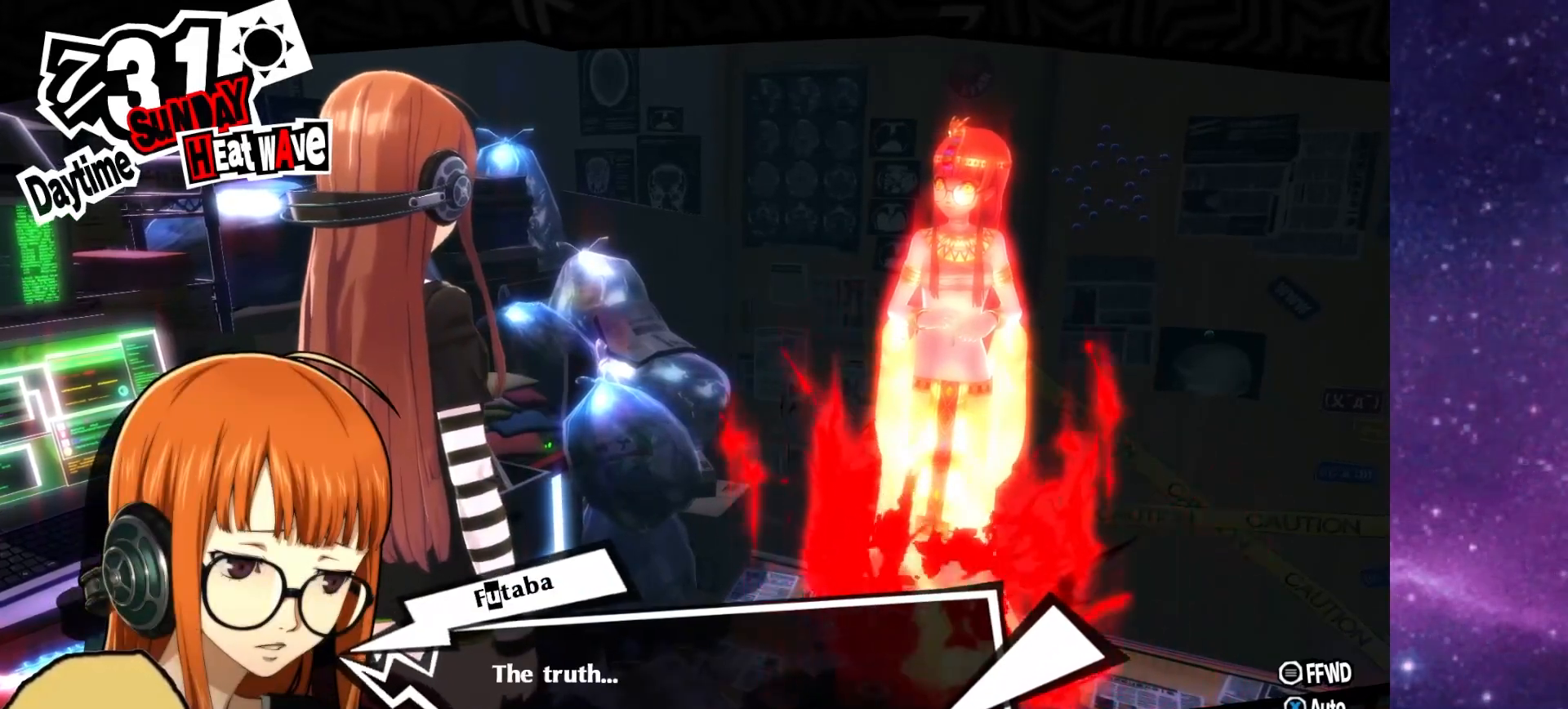
{"buttons": ["R1"], "left_stick": "center", "right_stick": "center", "events": [[17, "L1", "down"], [133, "R1", "down"], [183, "L1", "up"], [233, "CROSS", "down"], [267, "CROSS", "up"], [300, "L1", "down"], [317, "L2", "down"], [317, "R1", "up"], [450, "L1", "up"], [450, "L2", "up"], [500, "R1", "down"]]}
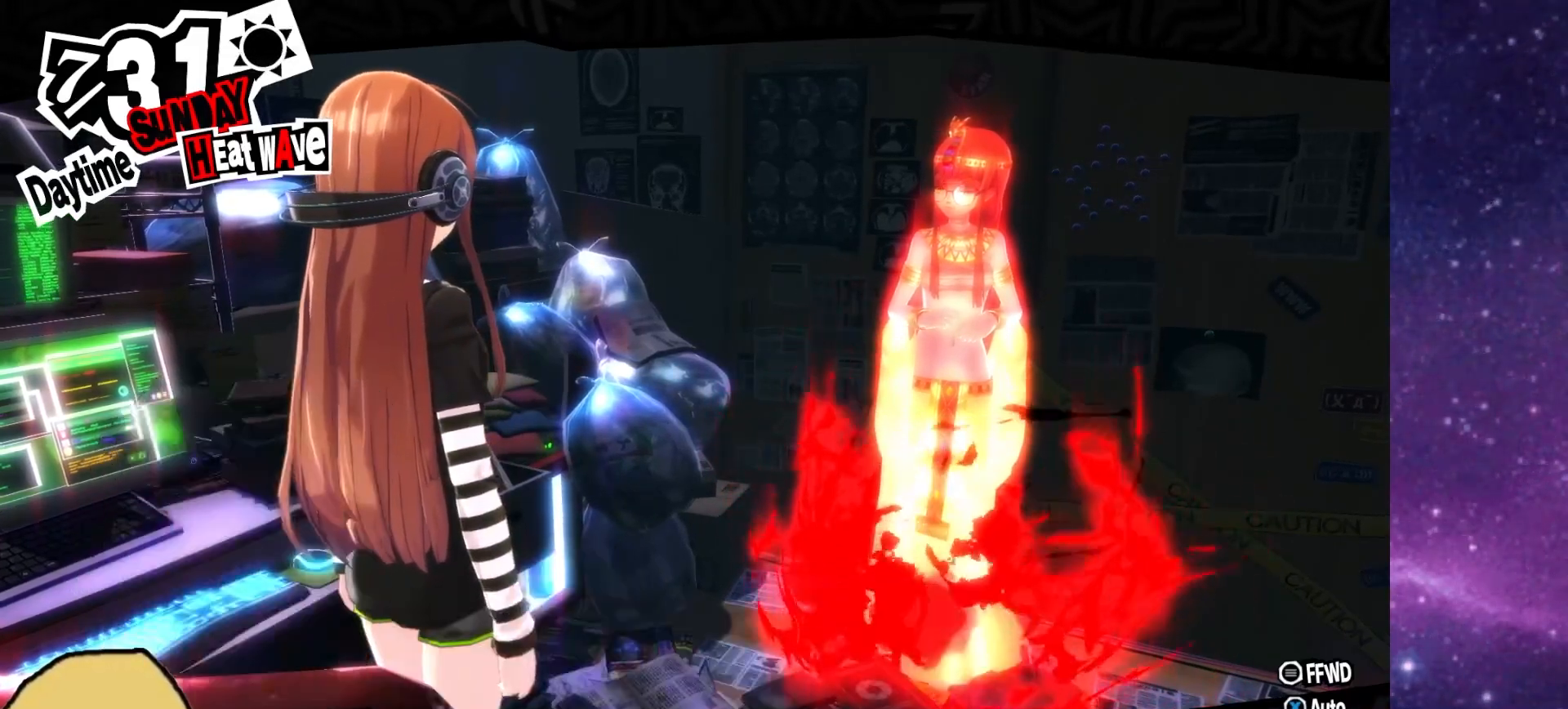
{"buttons": [], "left_stick": "center", "right_stick": "center", "events": [[50, "L1", "down"], [150, "R1", "up"], [200, "L1", "up"], [283, "R1", "down"], [367, "L1", "down"], [367, "L2", "down"], [367, "R1", "up"], [500, "L1", "up"], [500, "L2", "up"]]}
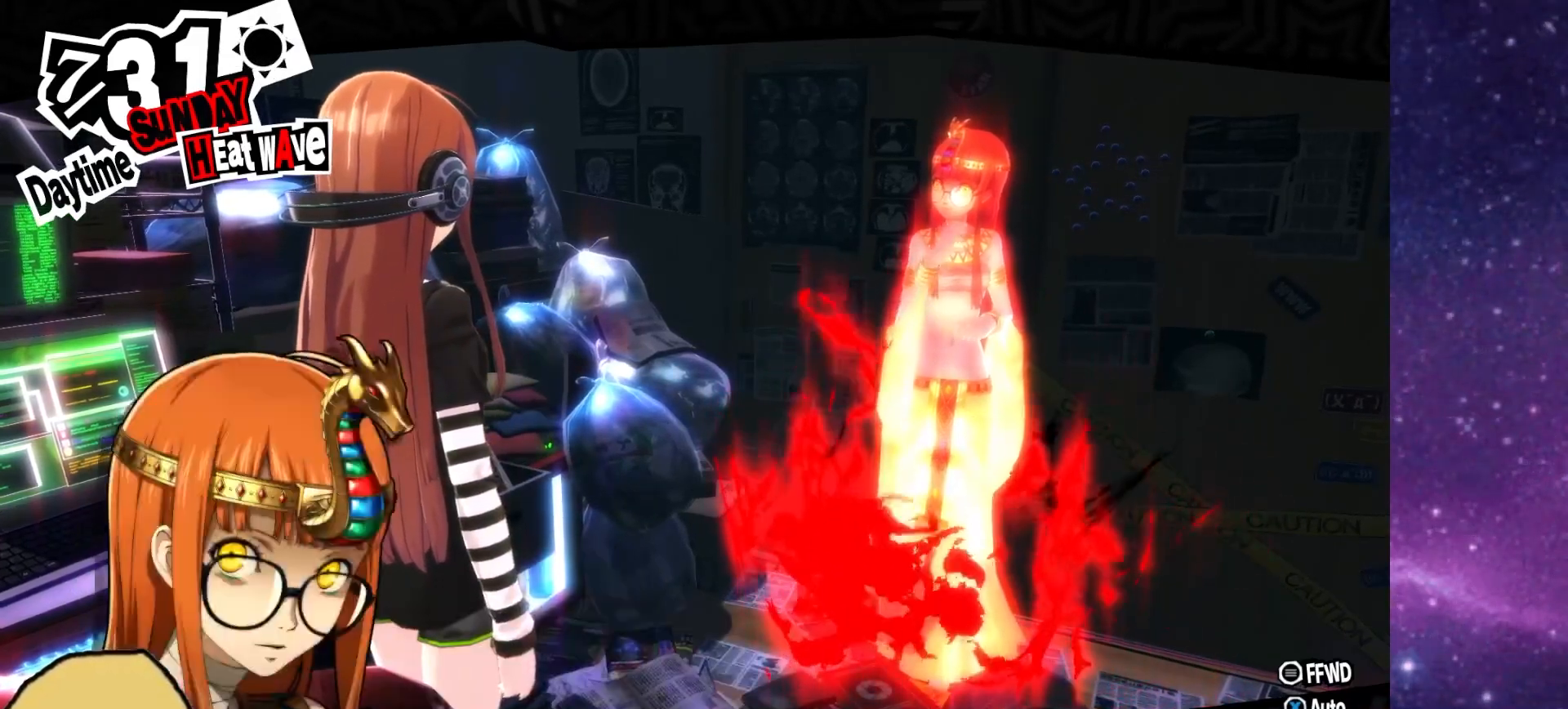
{"buttons": ["L1"], "left_stick": "center", "right_stick": "center", "events": [[17, "R1", "down"], [150, "L1", "down"], [150, "R1", "up"], [233, "R1", "down"], [300, "L1", "up"], [367, "R1", "up"], [433, "L1", "down"]]}
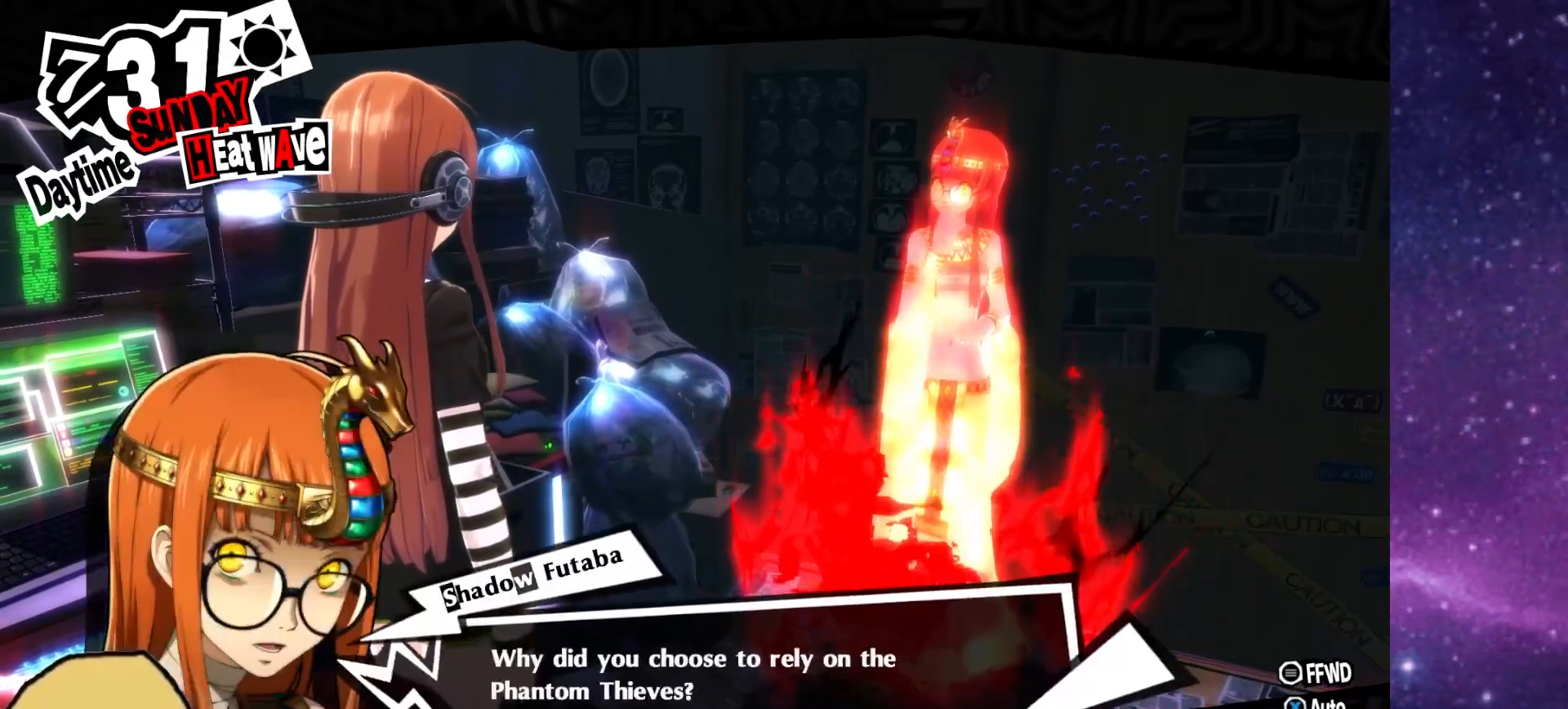
{"buttons": ["L1"], "left_stick": "center", "right_stick": "center", "events": [[33, "R1", "down"], [100, "L1", "up"], [167, "R1", "up"], [217, "L1", "down"], [283, "R1", "down"], [333, "L1", "up"], [383, "R1", "up"], [433, "L1", "down"]]}
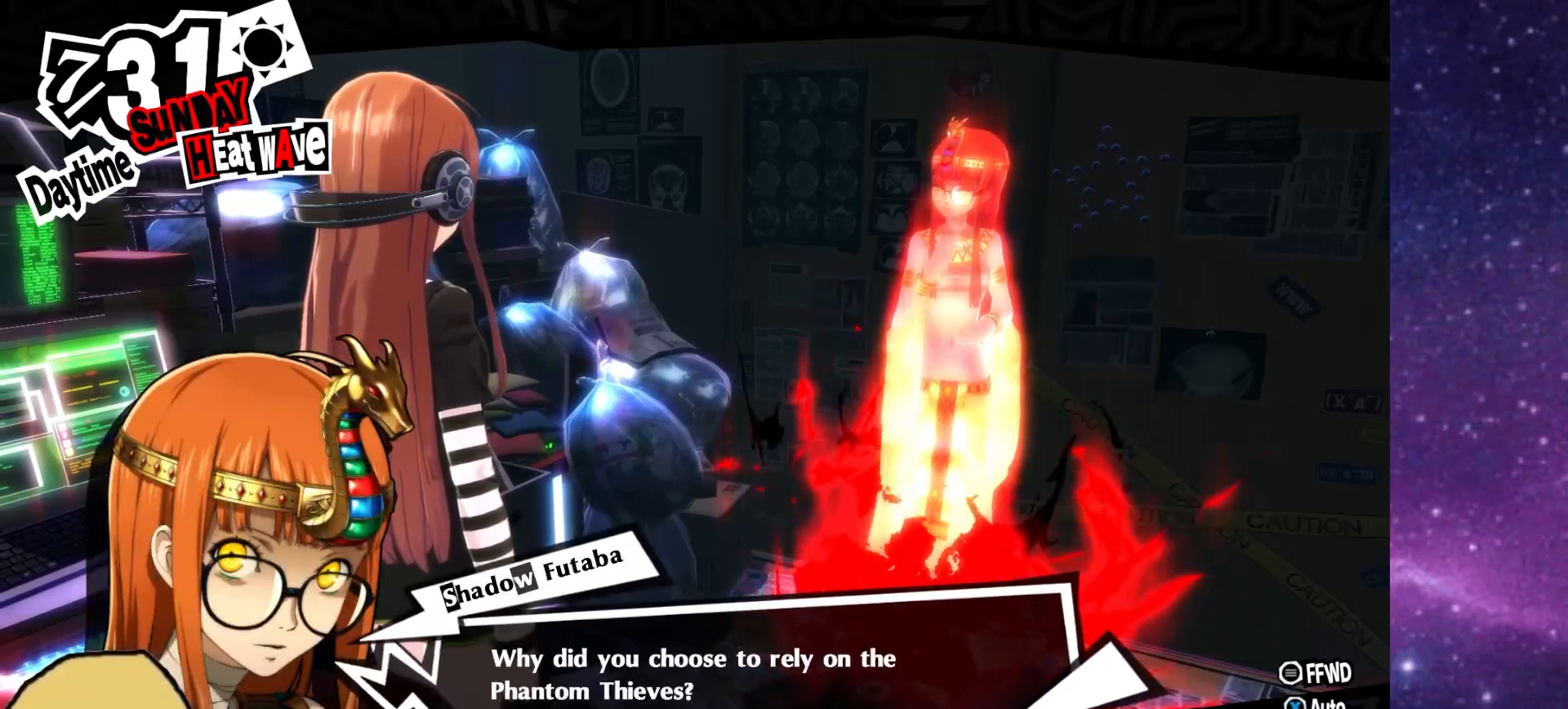
{"buttons": ["L1"], "left_stick": "center", "right_stick": "center", "events": [[50, "R1", "down"], [83, "L1", "up"], [217, "L1", "down"], [217, "R1", "up"], [333, "R1", "down"], [350, "L1", "up"], [450, "R1", "up"], [500, "L1", "down"]]}
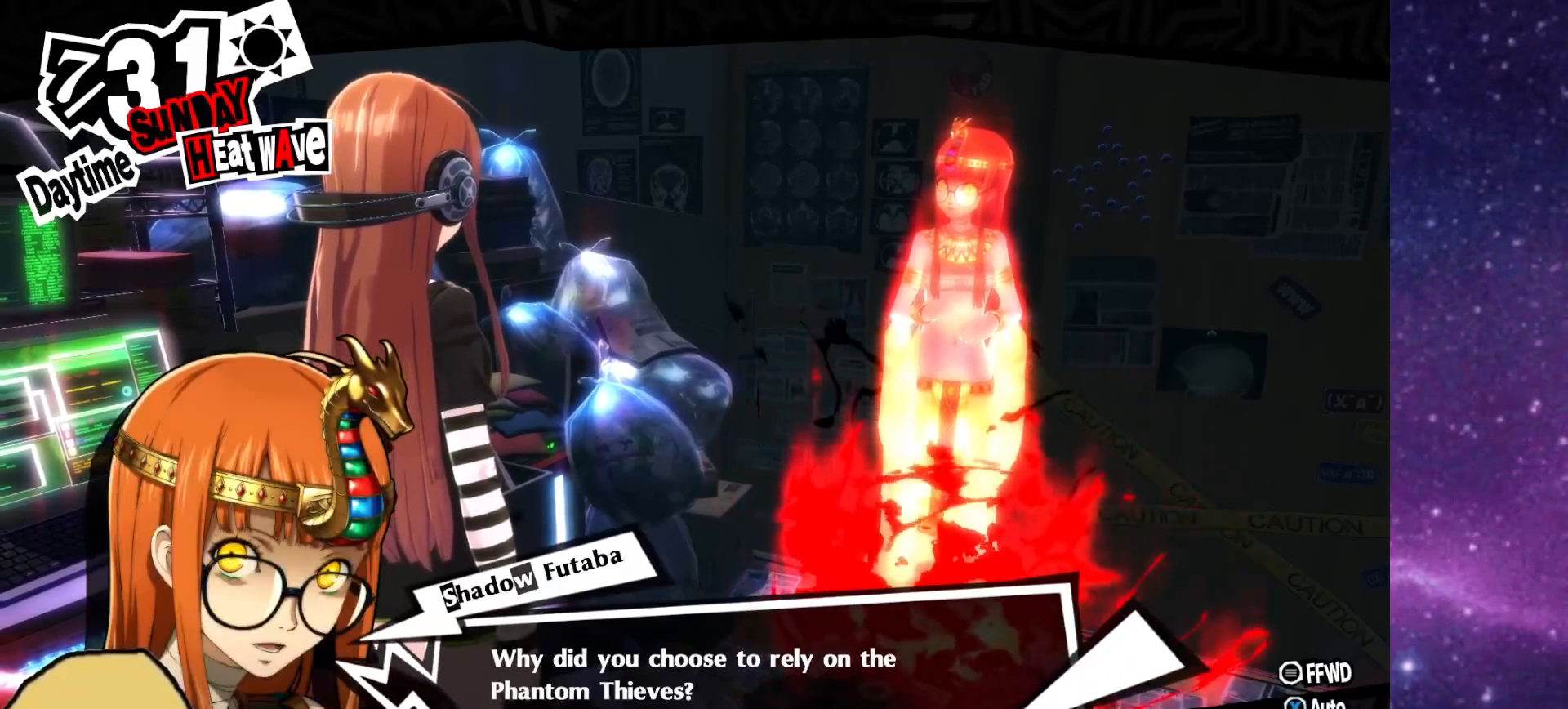
{"buttons": ["R1"], "left_stick": "center", "right_stick": "center", "events": [[67, "R1", "down"], [150, "L1", "up"], [233, "R1", "up"], [267, "L1", "down"], [383, "R1", "down"], [400, "L1", "up"]]}
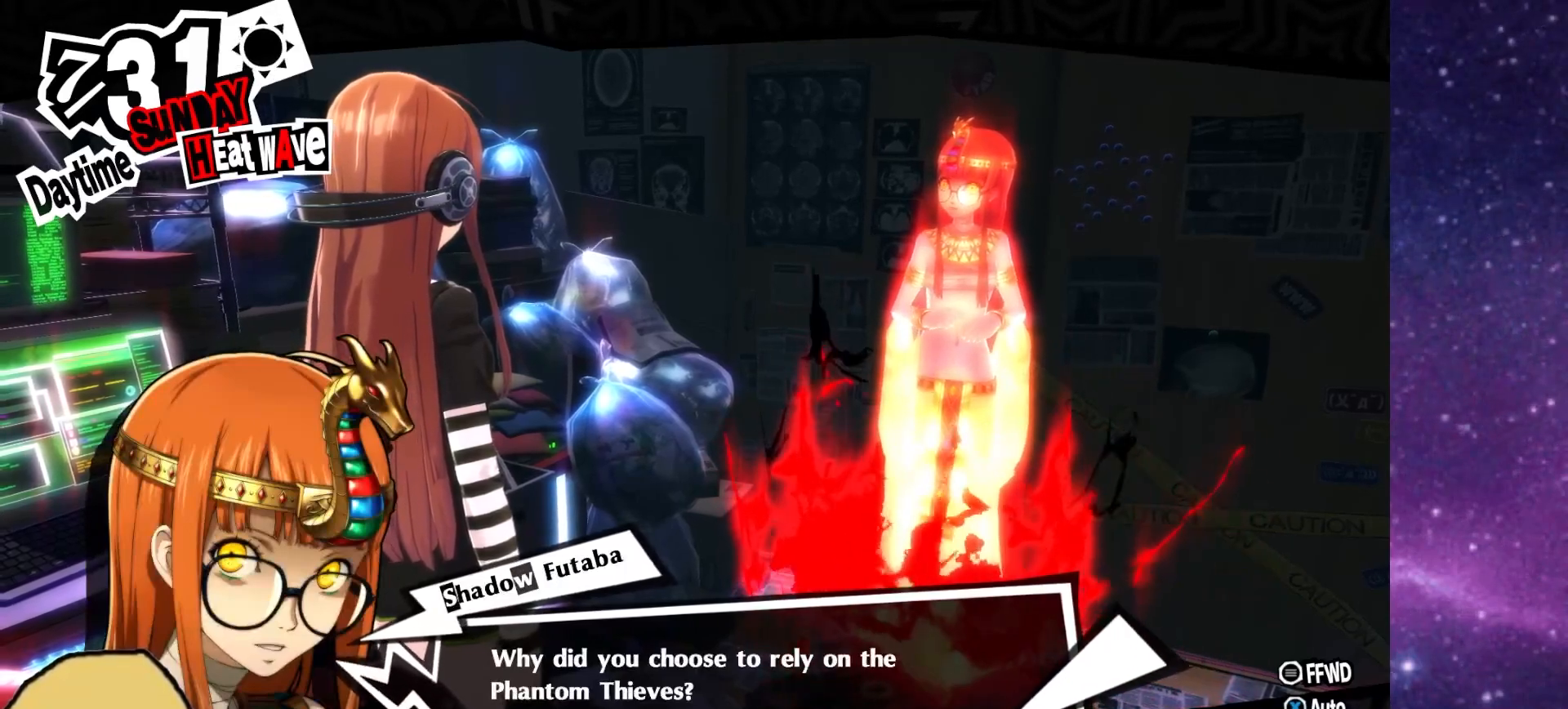
{"buttons": ["R1"], "left_stick": "center", "right_stick": "center", "events": [[33, "L1", "down"], [33, "R1", "up"], [133, "R1", "down"], [150, "L1", "up"], [283, "R1", "up"], [300, "L1", "down"], [417, "R1", "down"], [467, "L1", "up"]]}
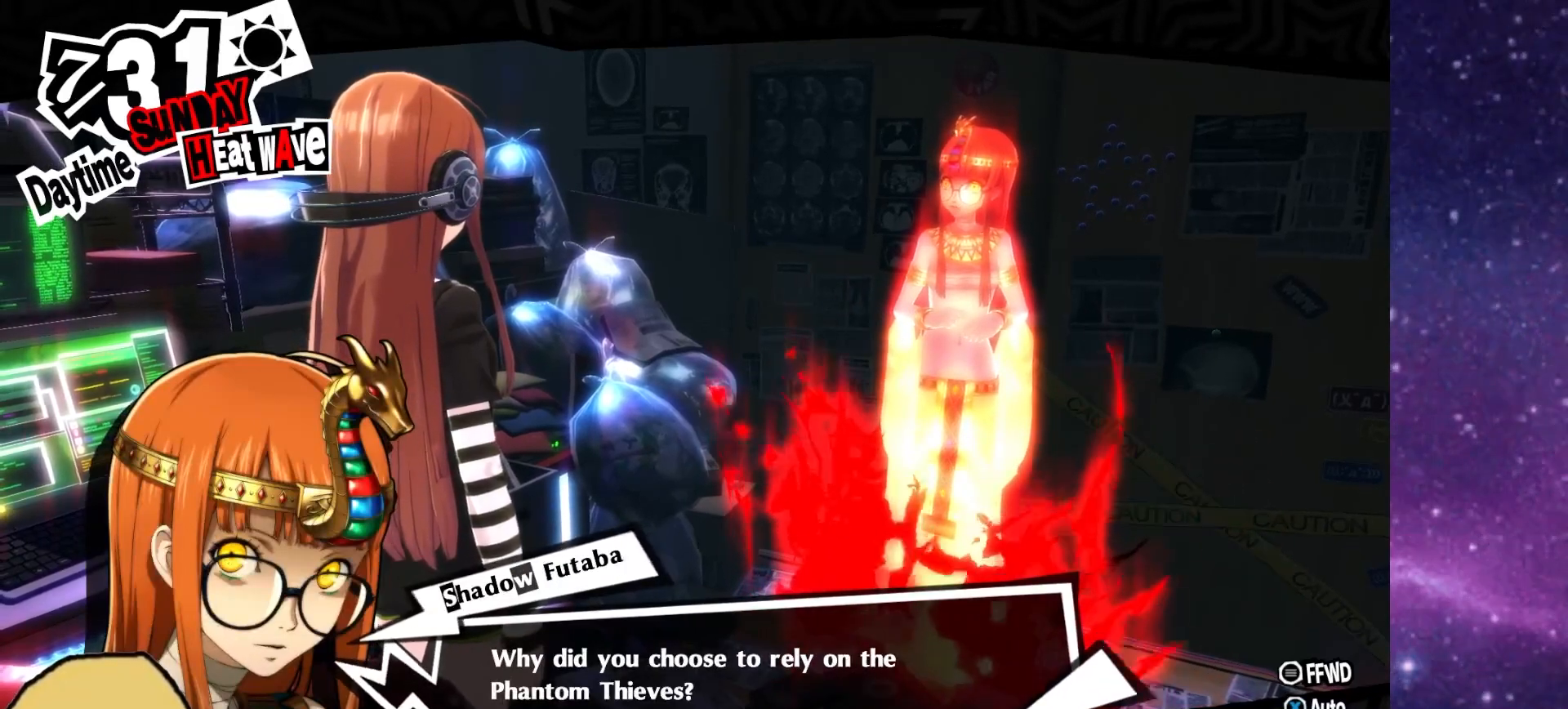
{"buttons": ["R1"], "left_stick": "center", "right_stick": "center", "events": [[50, "R1", "up"], [83, "L1", "down"], [167, "R1", "down"], [233, "L1", "up"], [300, "R1", "up"], [450, "R1", "down"]]}